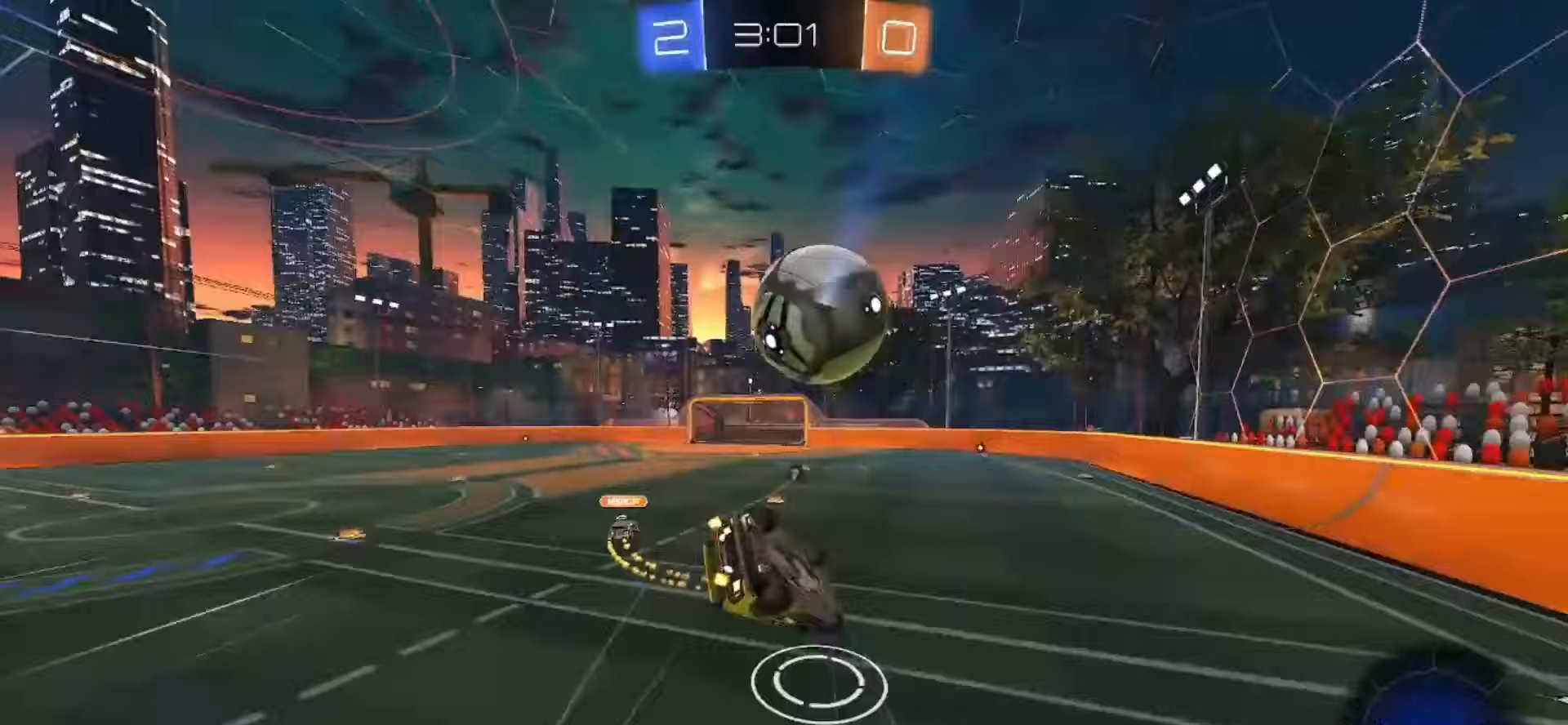
Gameplay with a controller (PlayStation layout); each line is a JSON object with the inputs held at the frame after it (dt_ms = milliseconds from this image to that frame). "events" lists button and stick changes between this image and that frame as [ms after this image, input, new state], when the widget could be followed in between. Not read: L1 L3 R1 R3.
{"dt_ms": 500, "buttons": [], "left_stick": "down-left", "right_stick": "center", "events": [[50, "TRIANGLE", "up"], [217, "left_stick", "down-left"], [267, "TRIANGLE", "down"], [383, "TRIANGLE", "up"]]}
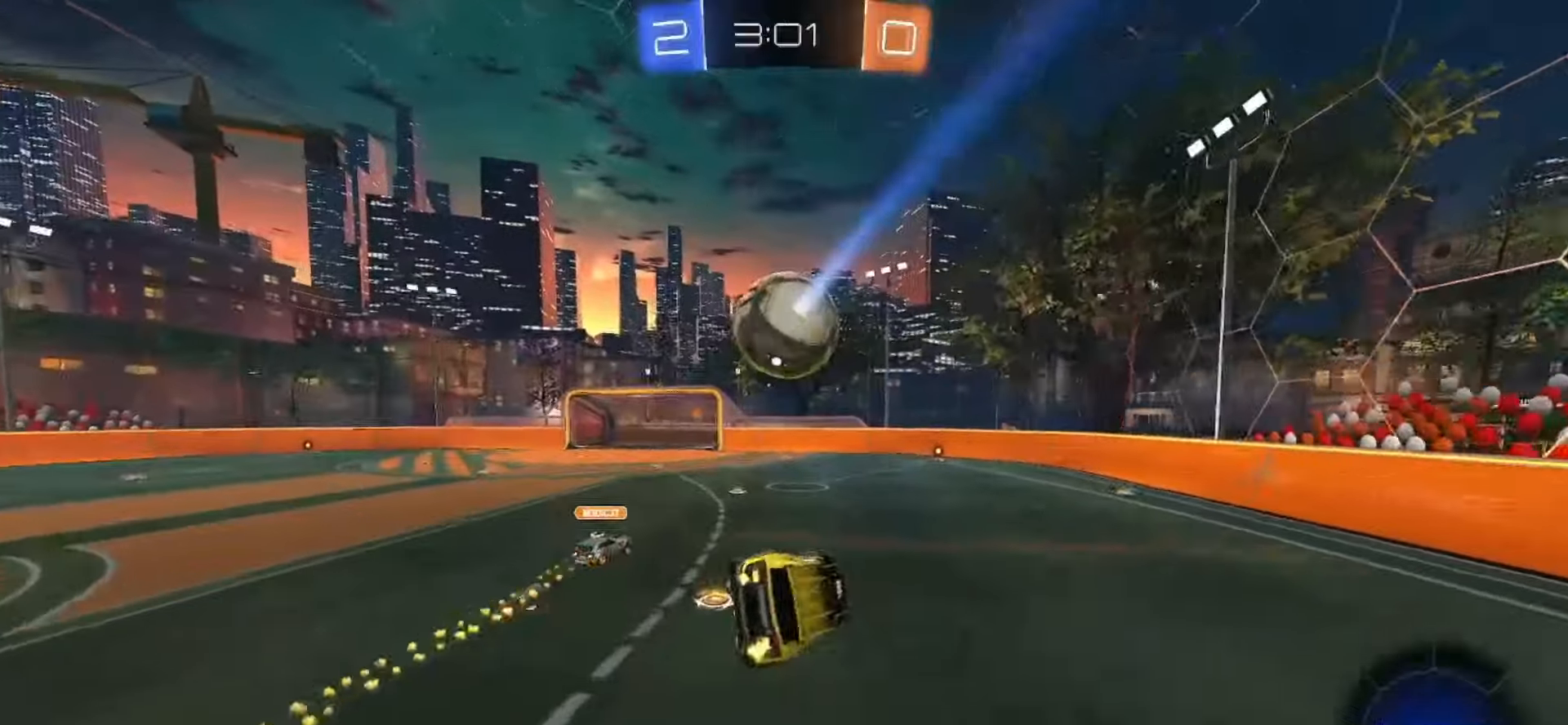
{"dt_ms": 500, "buttons": ["R2"], "left_stick": "right", "right_stick": "center", "events": [[50, "left_stick", "center"], [150, "R2", "down"], [383, "left_stick", "right"]]}
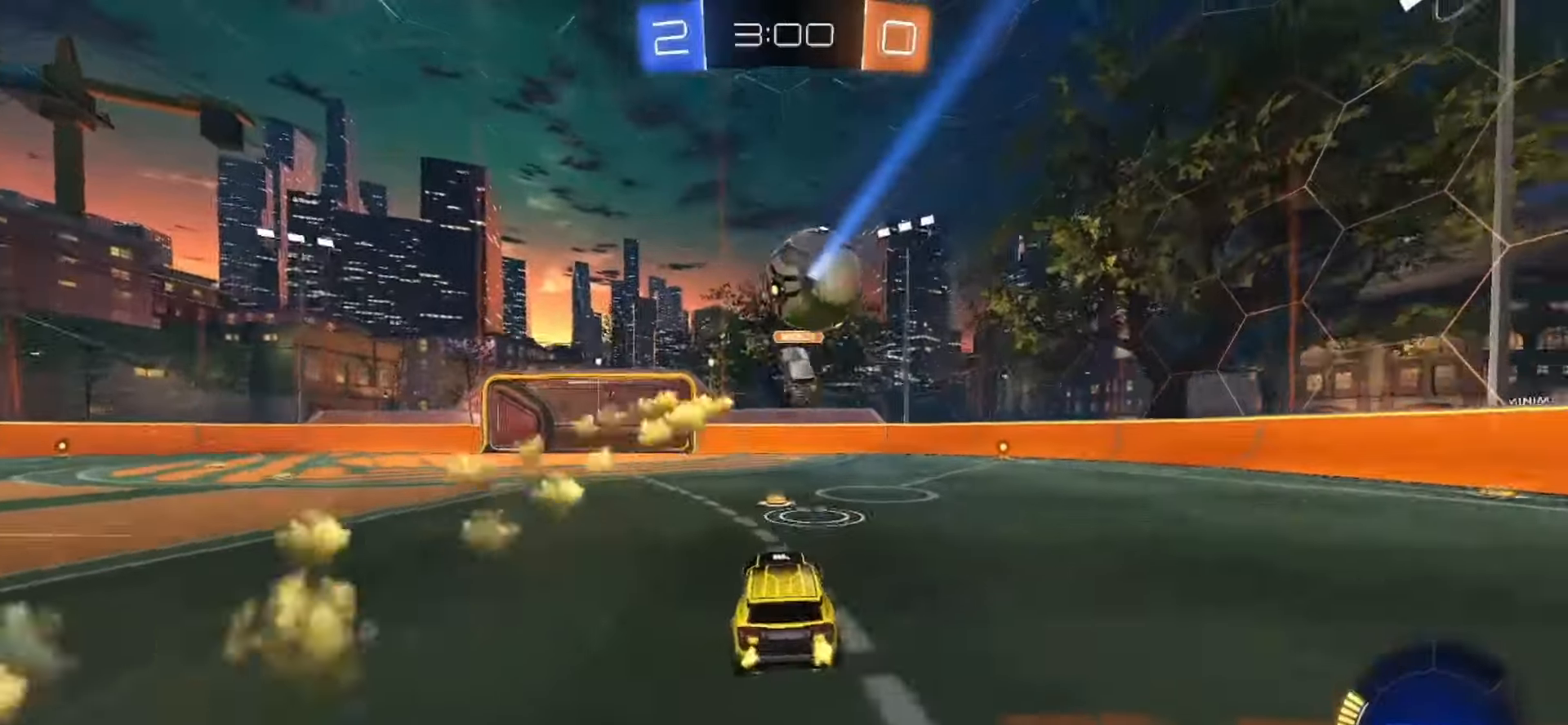
{"dt_ms": 500, "buttons": ["R2"], "left_stick": "center", "right_stick": "center", "events": [[183, "R2", "up"], [200, "left_stick", "down-right"], [217, "L2", "down"], [367, "L2", "up"], [383, "left_stick", "center"], [417, "R2", "down"]]}
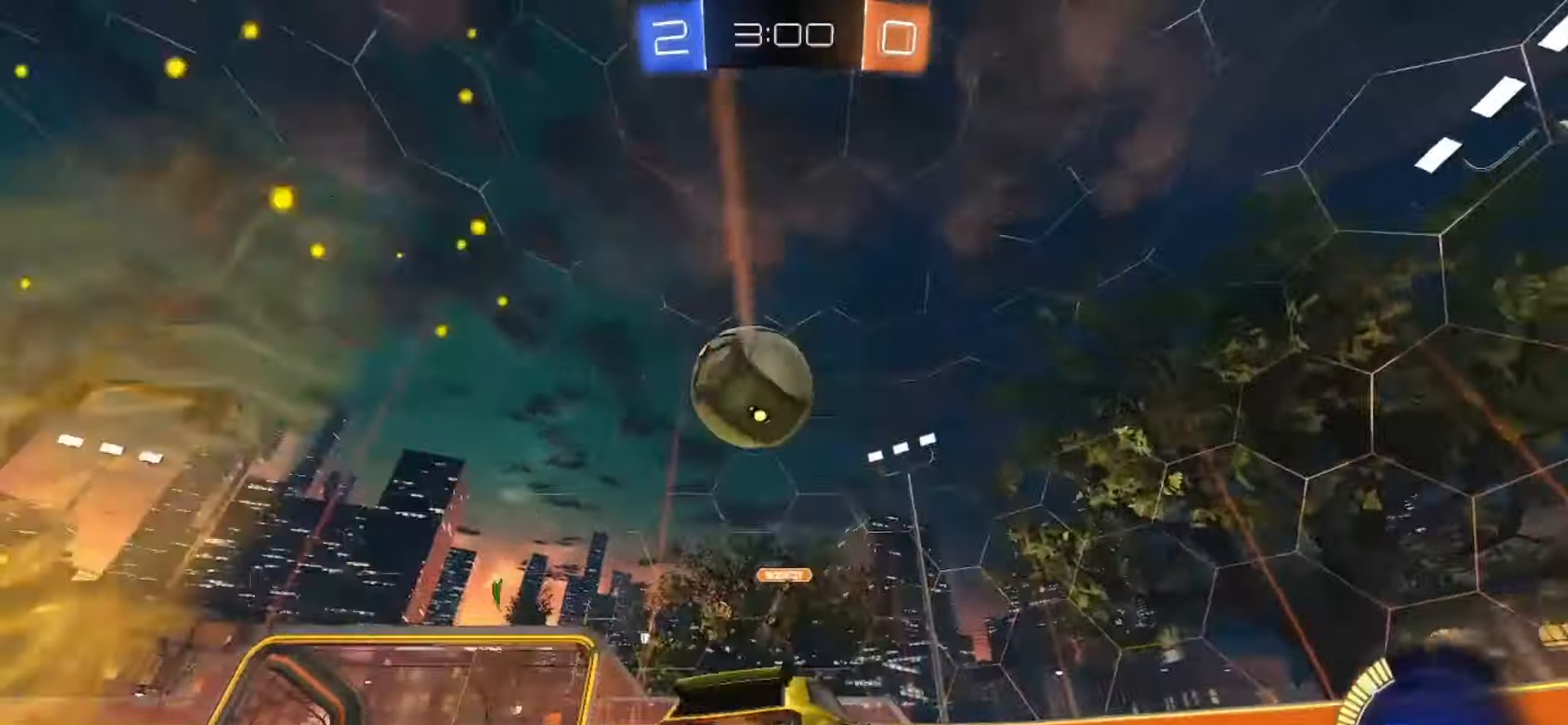
{"dt_ms": 500, "buttons": ["SQUARE", "R2"], "left_stick": "center", "right_stick": "center", "events": [[150, "SQUARE", "down"], [183, "left_stick", "left"], [250, "TRIANGLE", "down"], [383, "TRIANGLE", "up"], [400, "left_stick", "center"]]}
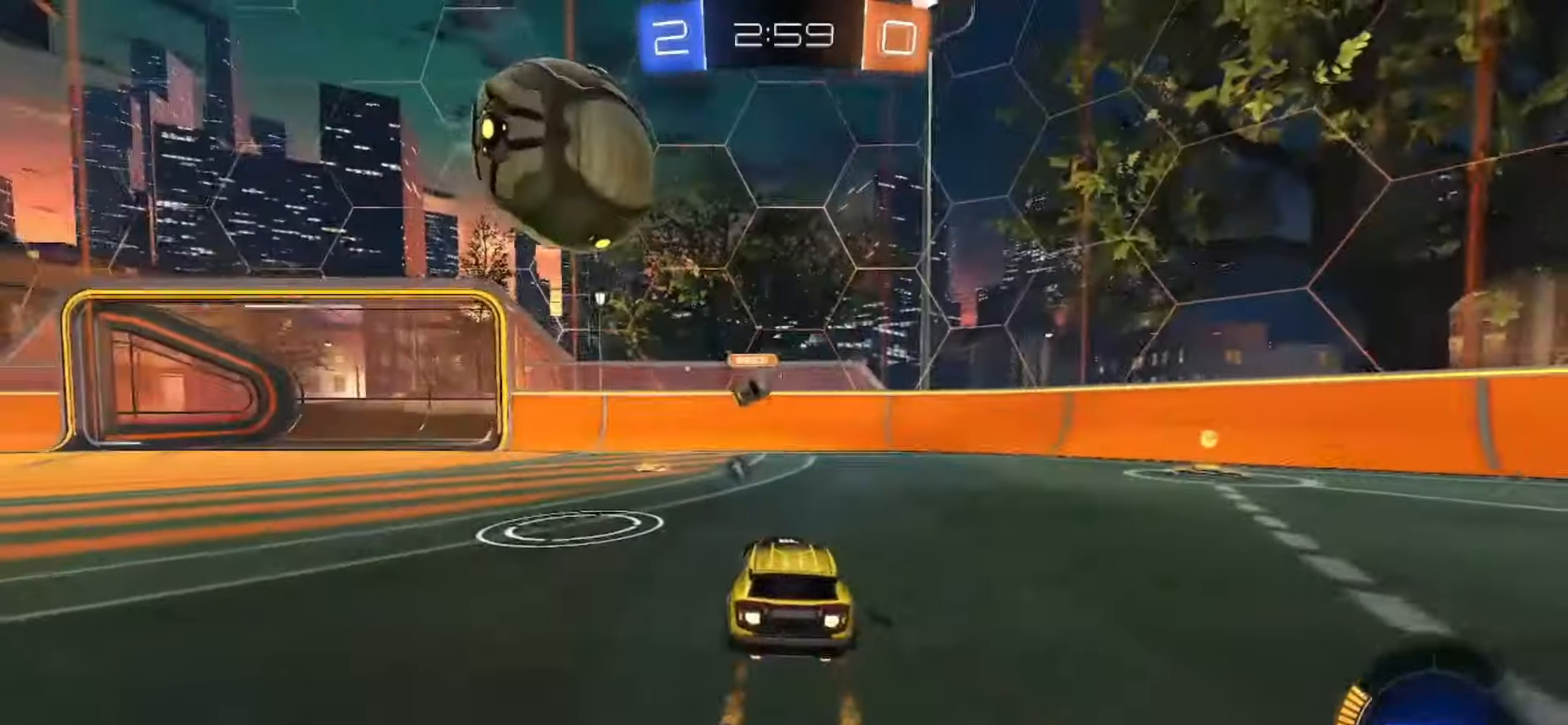
{"dt_ms": 500, "buttons": ["SQUARE", "R2"], "left_stick": "left", "right_stick": "center", "events": [[200, "SQUARE", "up"], [233, "R2", "up"], [267, "left_stick", "left"], [417, "R2", "down"], [467, "SQUARE", "down"]]}
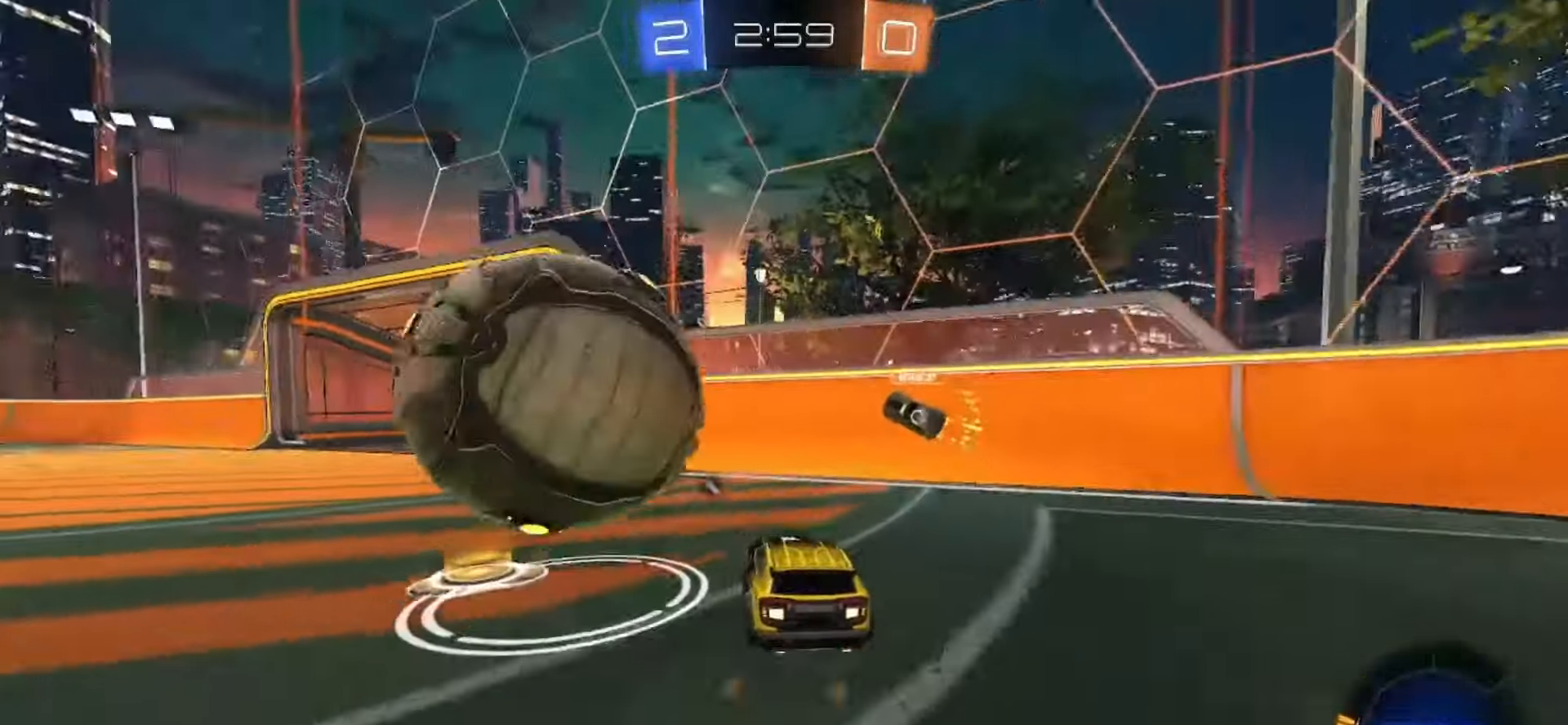
{"dt_ms": 500, "buttons": ["R2"], "left_stick": "center", "right_stick": "center", "events": [[117, "R2", "up"], [117, "SQUARE", "up"], [217, "L2", "down"], [300, "L2", "up"], [433, "left_stick", "center"], [500, "R2", "down"]]}
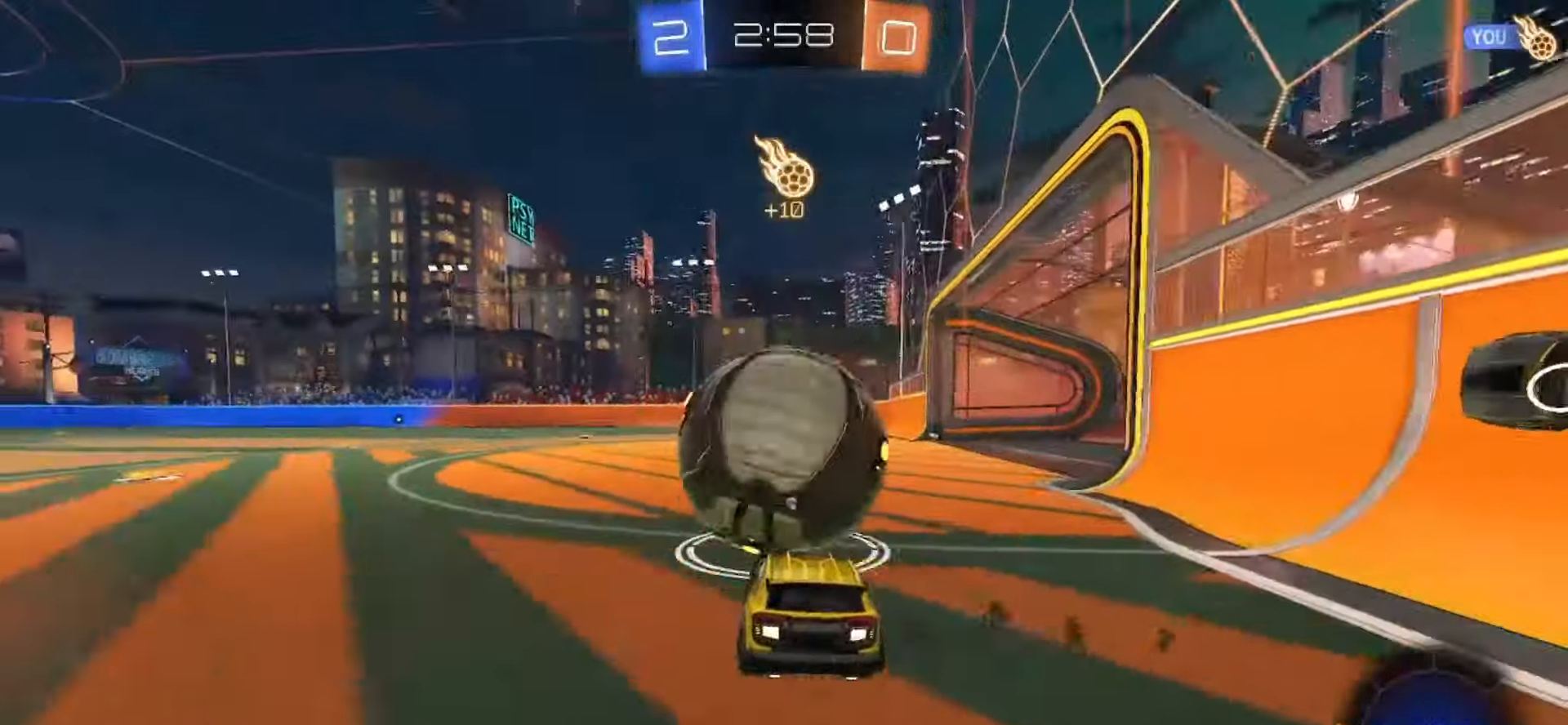
{"dt_ms": 500, "buttons": ["SQUARE", "R2"], "left_stick": "center", "right_stick": "center", "events": [[33, "SQUARE", "down"], [183, "left_stick", "right"], [350, "left_stick", "center"]]}
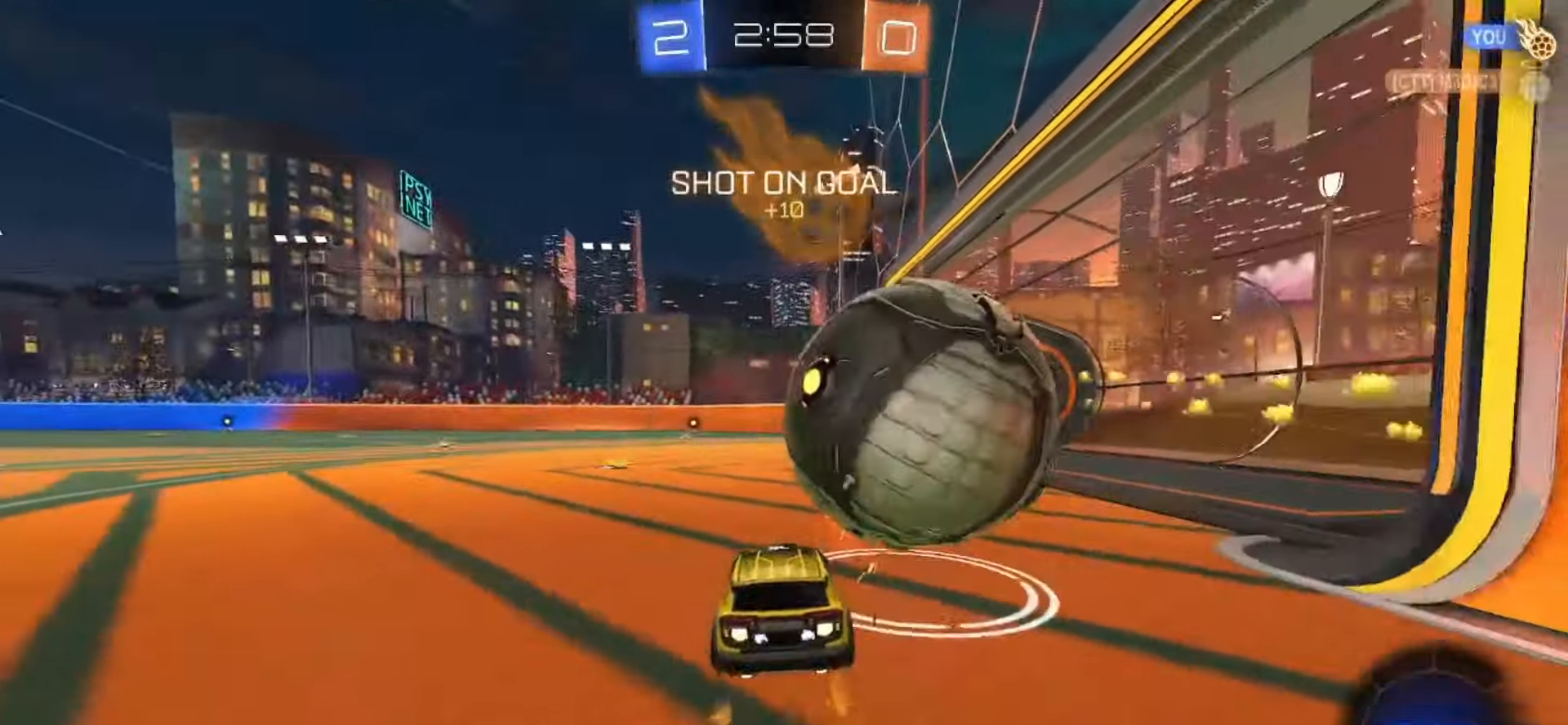
{"dt_ms": 500, "buttons": ["R2"], "left_stick": "right", "right_stick": "center", "events": [[200, "SQUARE", "up"], [200, "left_stick", "down-right"], [217, "R2", "up"], [250, "L2", "down"], [250, "left_stick", "down"], [350, "L2", "up"], [383, "R2", "down"], [400, "TRIANGLE", "down"], [417, "left_stick", "center"], [467, "left_stick", "right"], [500, "TRIANGLE", "up"]]}
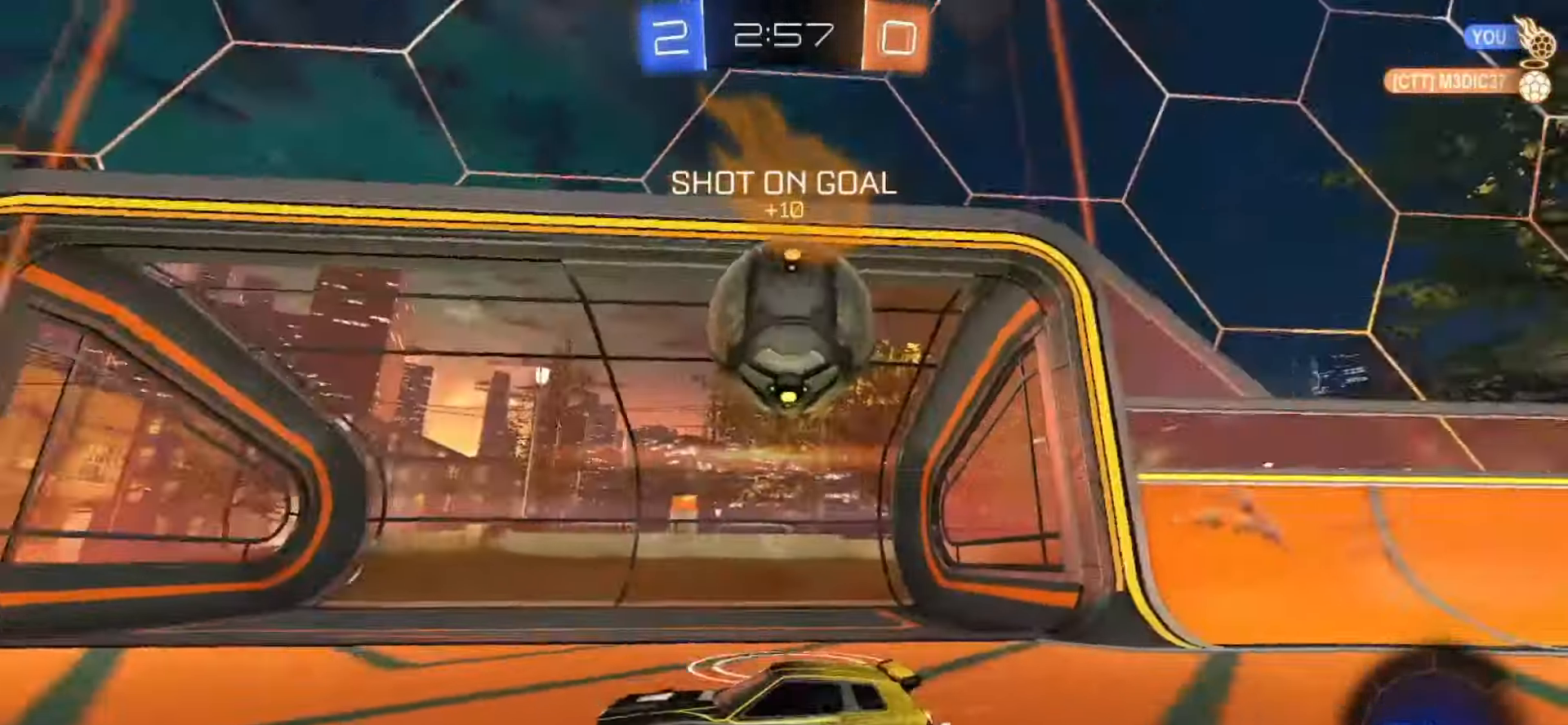
{"dt_ms": 500, "buttons": ["SQUARE", "R2"], "left_stick": "right", "right_stick": "center", "events": [[67, "R2", "up"], [117, "left_stick", "center"], [183, "R2", "down"], [250, "left_stick", "down-right"], [267, "SQUARE", "down"], [283, "CROSS", "down"], [433, "CROSS", "up"], [500, "left_stick", "right"]]}
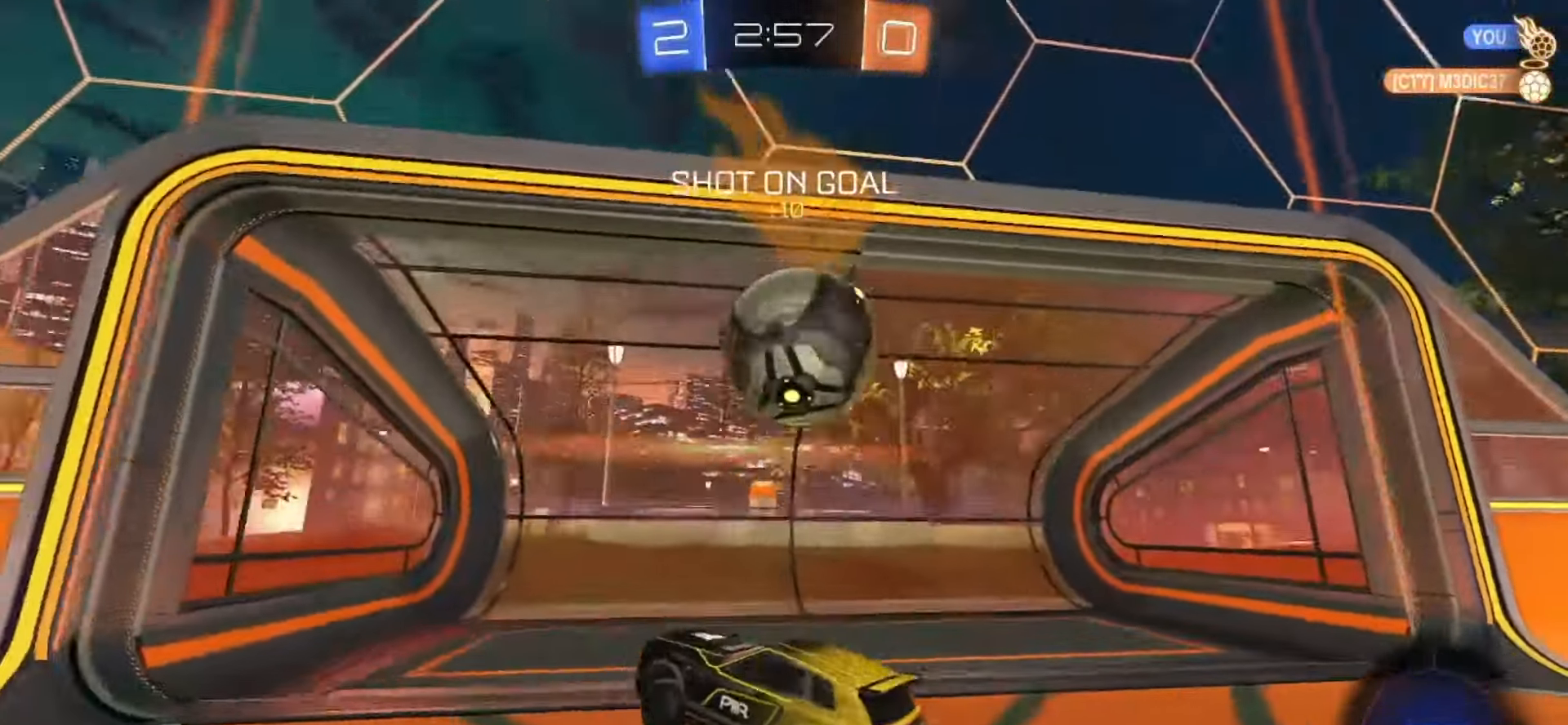
{"dt_ms": 500, "buttons": ["CROSS", "SQUARE", "R2"], "left_stick": "up-right", "right_stick": "center", "events": [[250, "CROSS", "down"], [483, "left_stick", "up-right"]]}
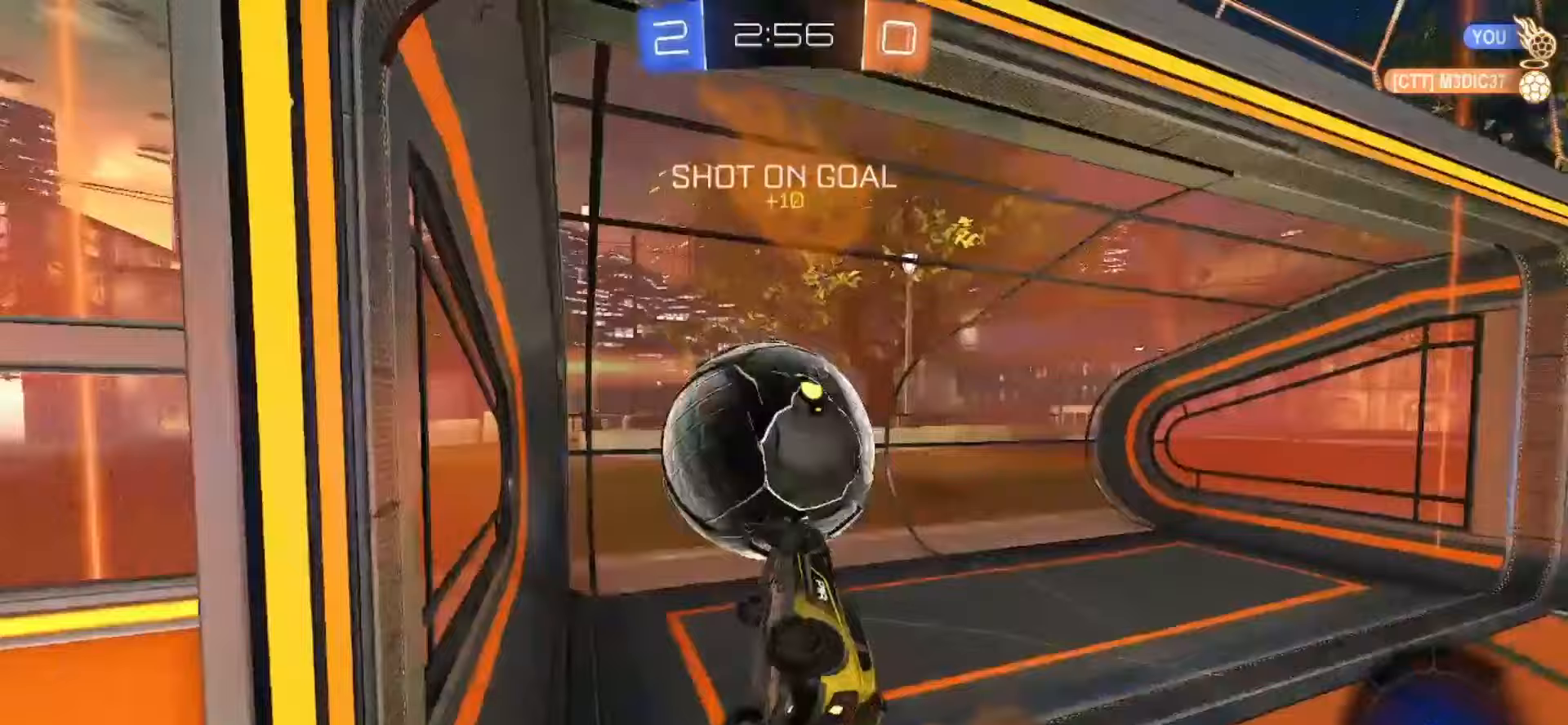
{"dt_ms": 500, "buttons": ["R2"], "left_stick": "down-right", "right_stick": "center", "events": [[117, "CROSS", "up"], [133, "SQUARE", "up"], [150, "R2", "up"], [300, "R2", "down"], [300, "TRIANGLE", "down"], [417, "TRIANGLE", "up"], [450, "left_stick", "down-right"]]}
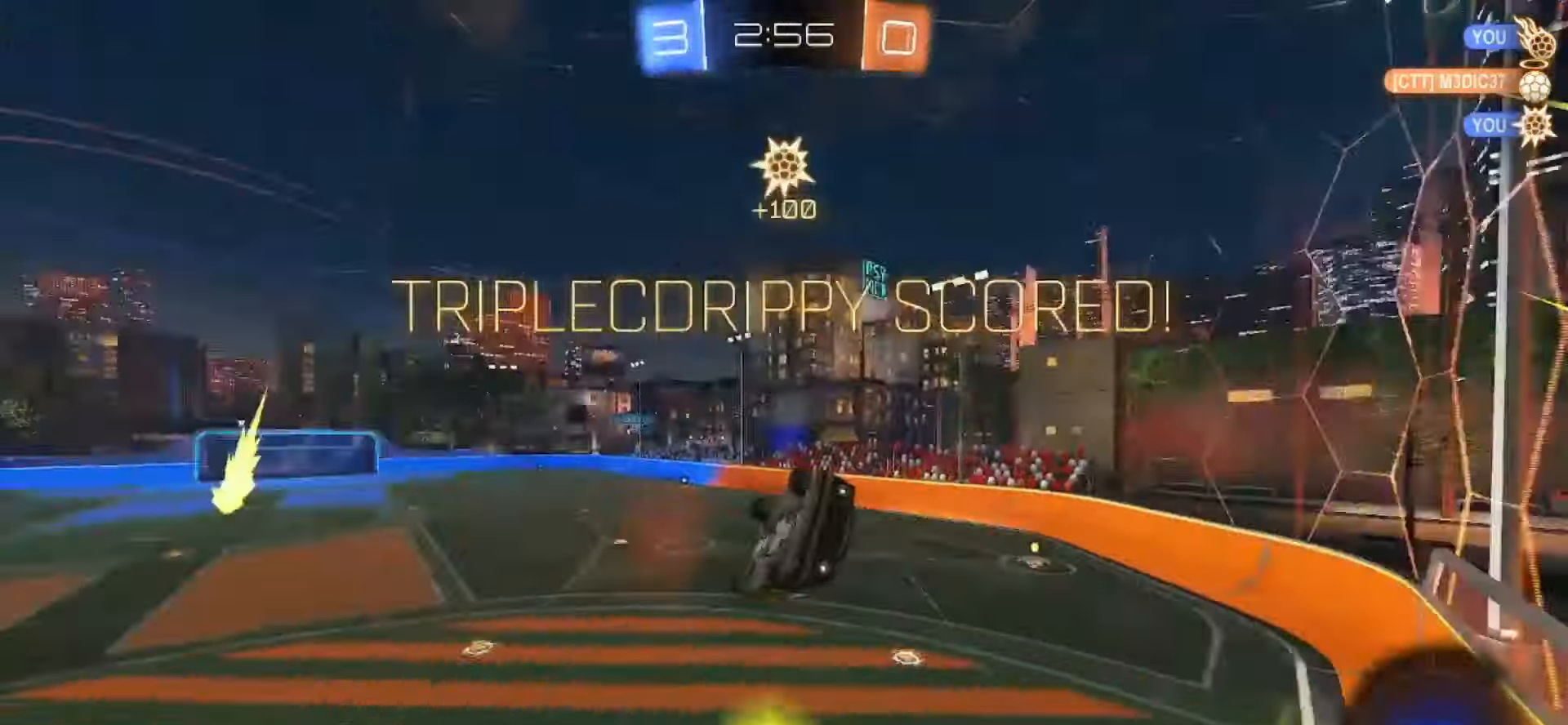
{"dt_ms": 500, "buttons": [], "left_stick": "down-right", "right_stick": "center", "events": [[33, "R2", "up"], [183, "left_stick", "center"], [300, "left_stick", "down-right"]]}
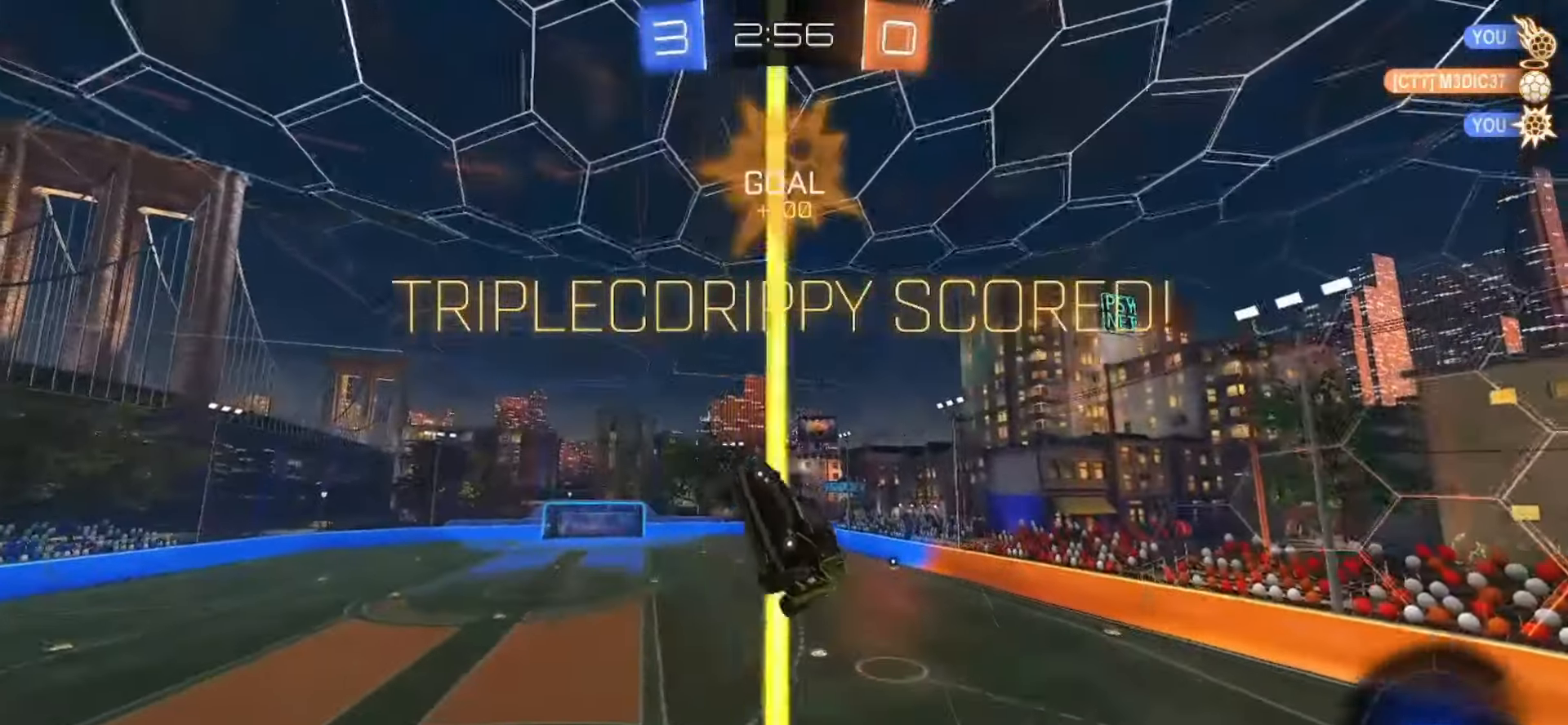
{"dt_ms": 500, "buttons": [], "left_stick": "down-right", "right_stick": "center", "events": [[67, "left_stick", "down"], [167, "left_stick", "down-left"], [317, "left_stick", "center"], [400, "left_stick", "down-right"]]}
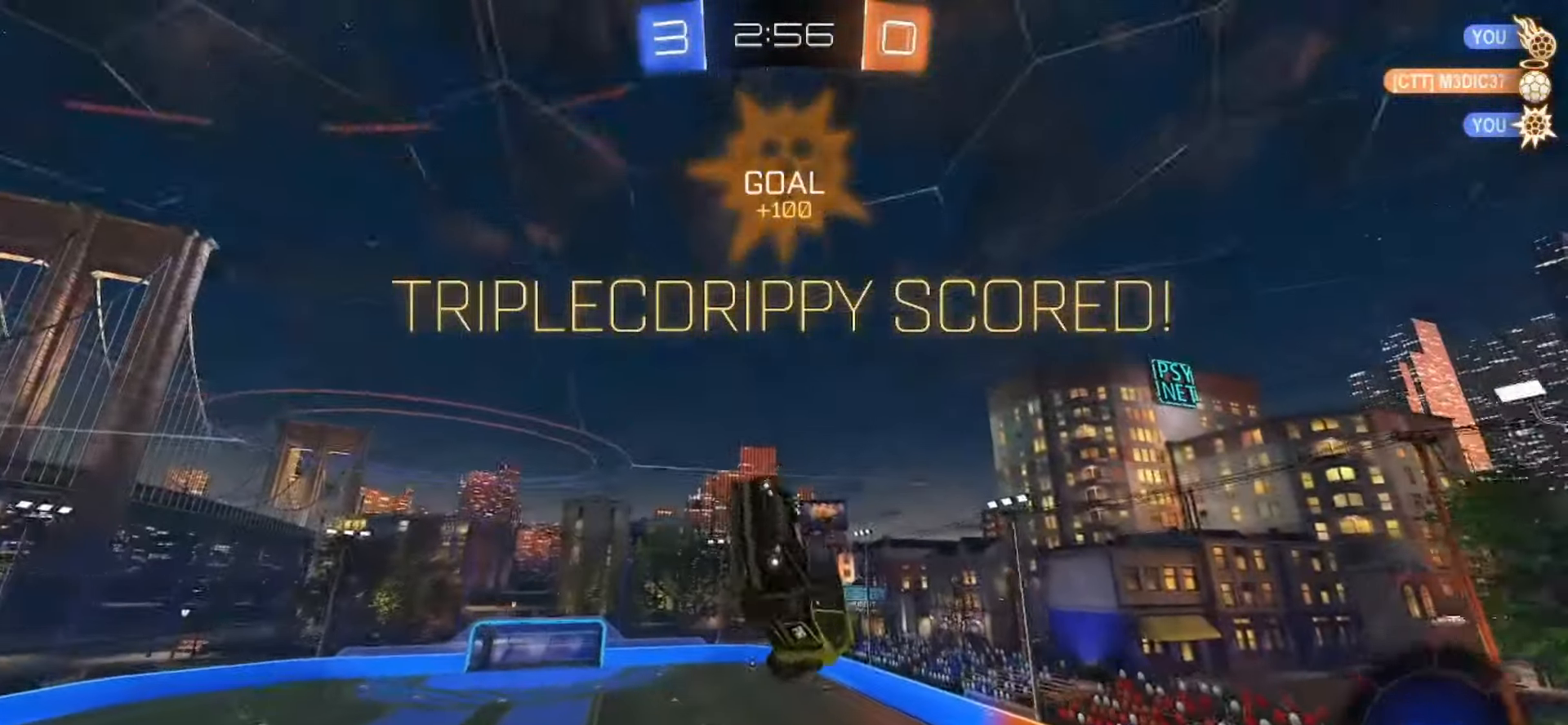
{"dt_ms": 500, "buttons": ["SQUARE"], "left_stick": "left", "right_stick": "center", "events": [[83, "left_stick", "up-right"], [133, "left_stick", "up"], [233, "left_stick", "up-left"], [283, "SQUARE", "down"], [350, "left_stick", "left"]]}
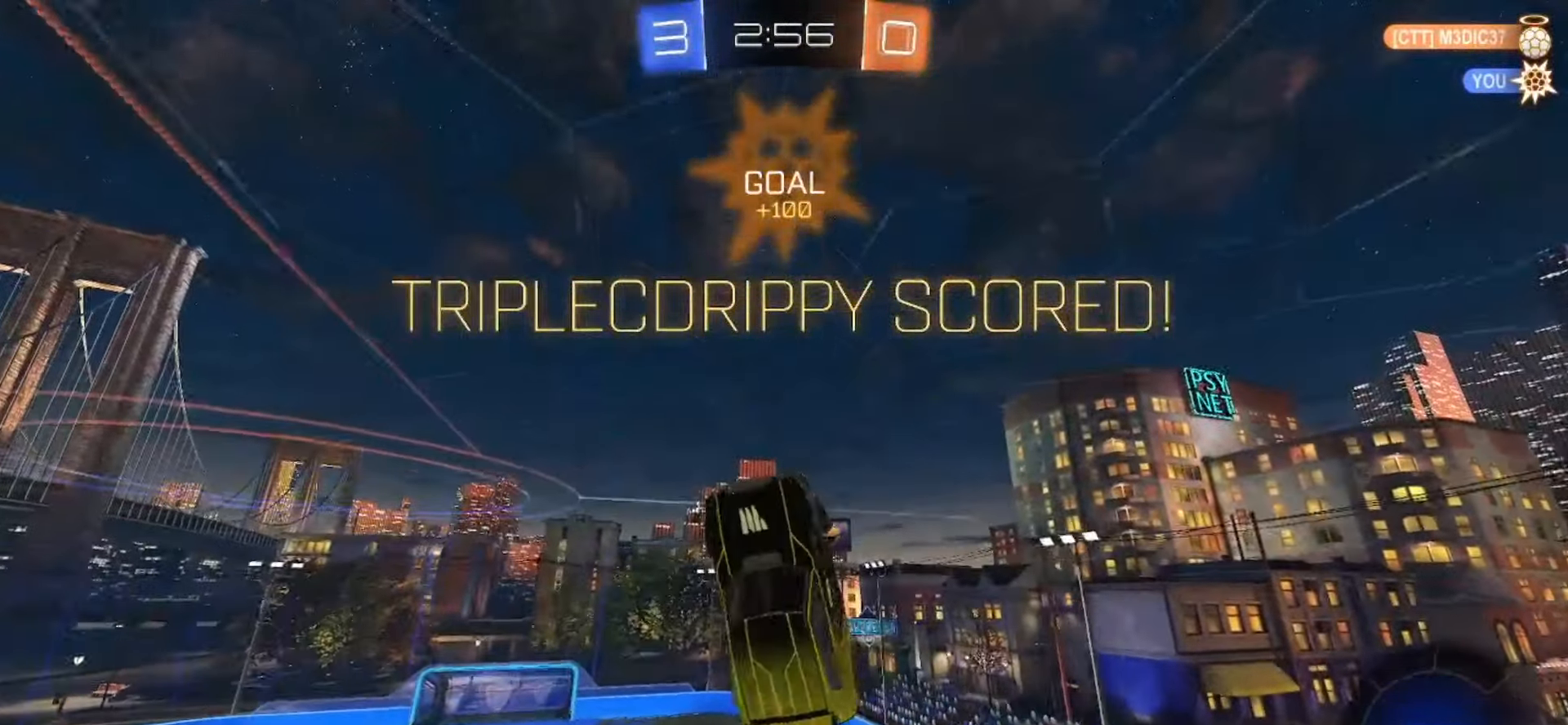
{"dt_ms": 500, "buttons": ["SQUARE"], "left_stick": "down-right", "right_stick": "center", "events": [[200, "left_stick", "down"], [283, "left_stick", "down-right"]]}
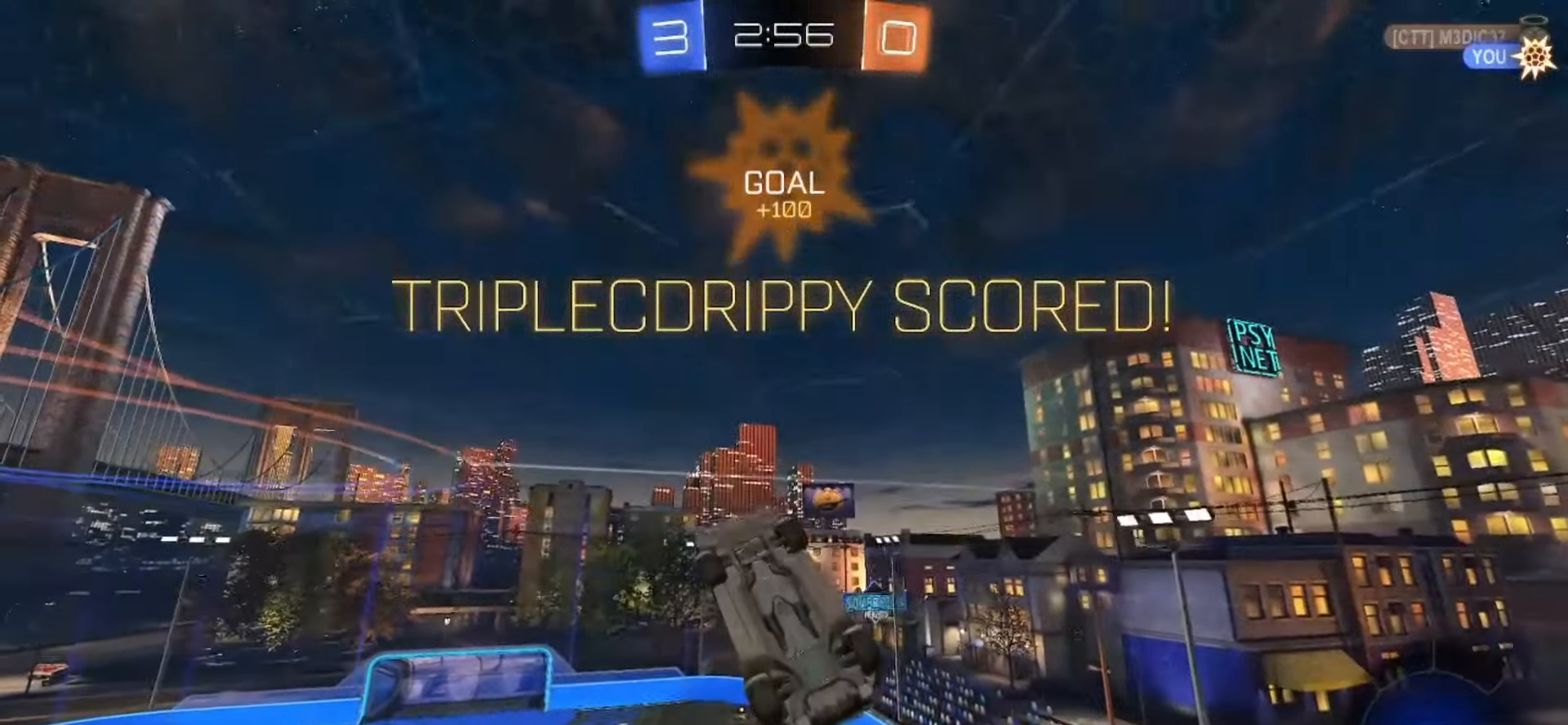
{"dt_ms": 500, "buttons": [], "left_stick": "up", "right_stick": "center", "events": [[183, "SQUARE", "up"], [233, "left_stick", "up-right"], [317, "left_stick", "up"]]}
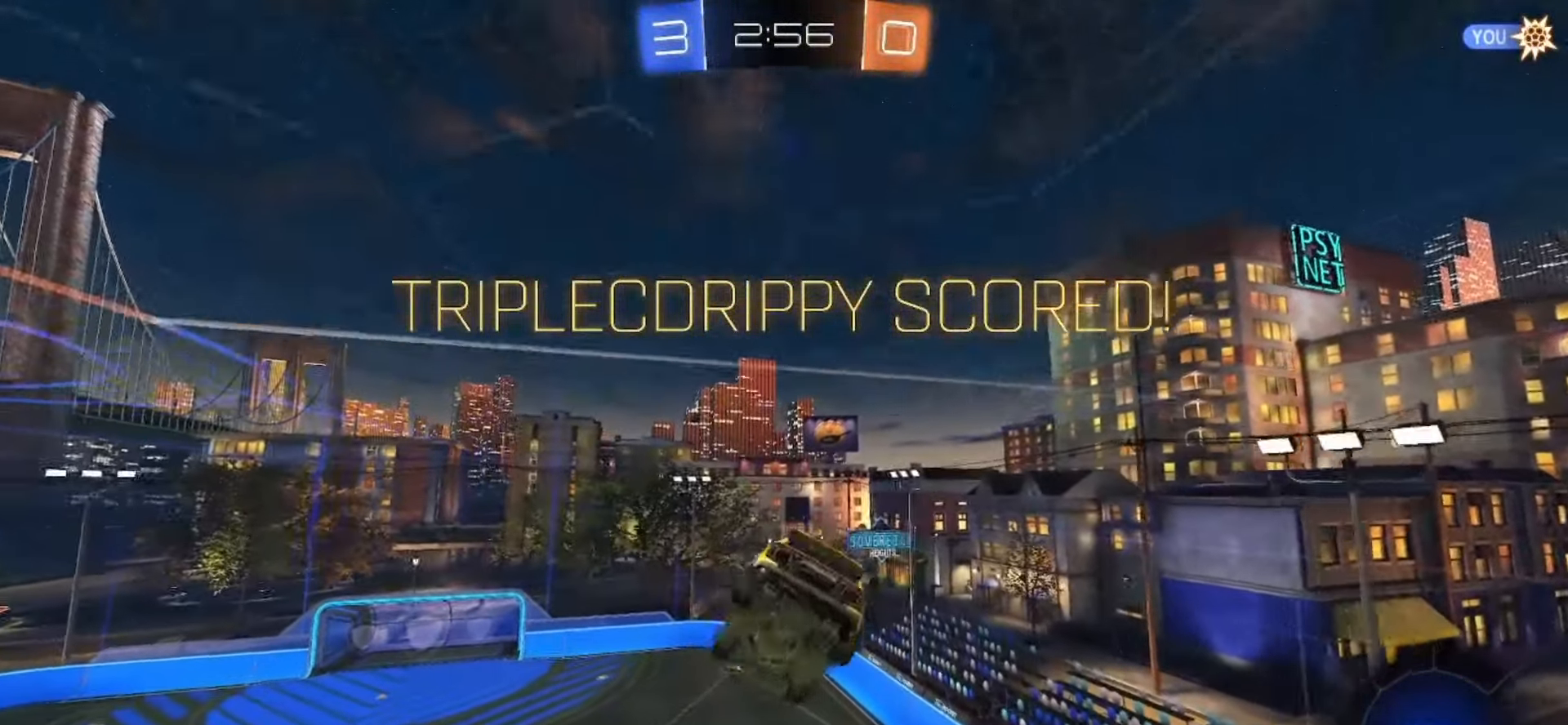
{"dt_ms": 500, "buttons": [], "left_stick": "center", "right_stick": "center", "events": [[217, "left_stick", "center"]]}
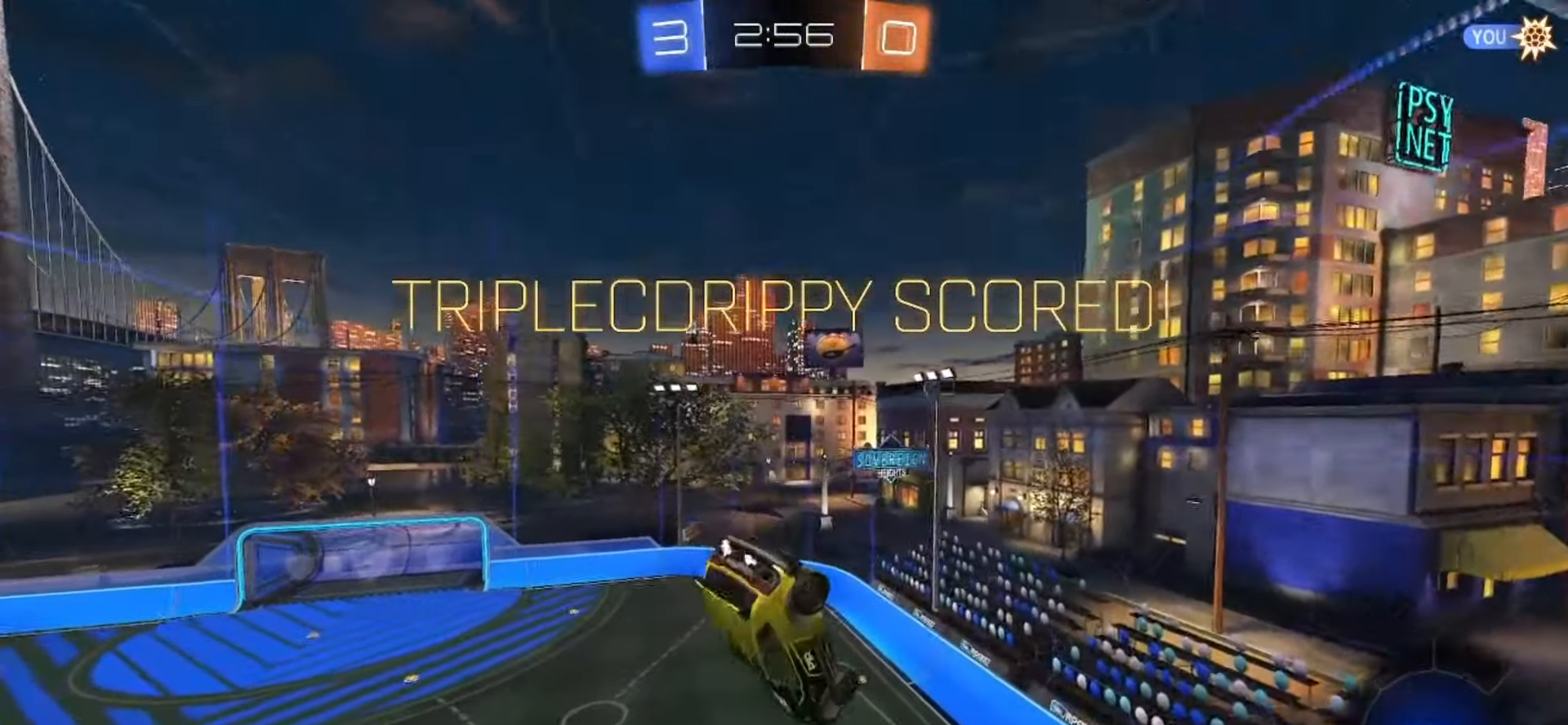
{"dt_ms": 500, "buttons": [], "left_stick": "center", "right_stick": "center", "events": [[300, "CROSS", "down"], [383, "CROSS", "up"]]}
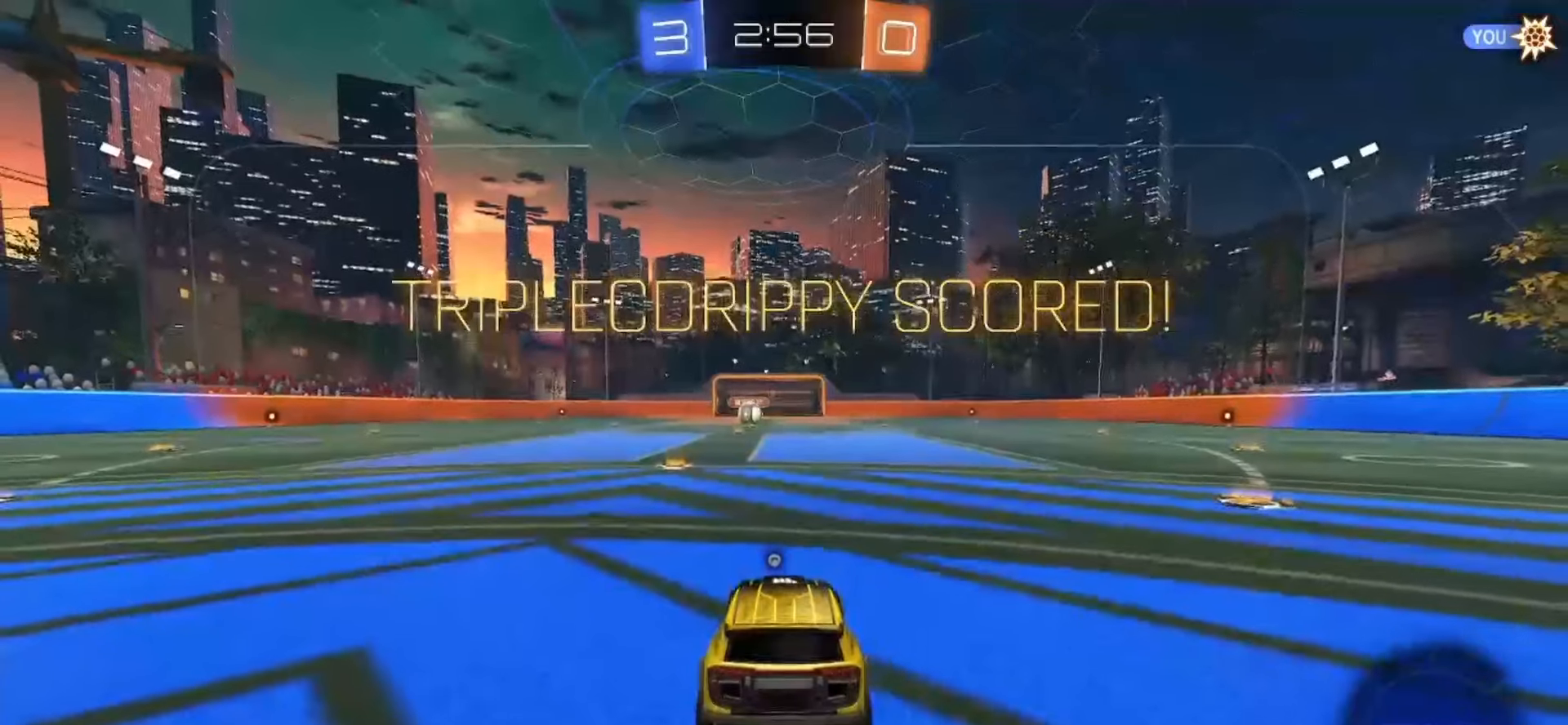
{"dt_ms": 500, "buttons": [], "left_stick": "center", "right_stick": "center", "events": [[233, "TRIANGLE", "down"], [317, "TRIANGLE", "up"]]}
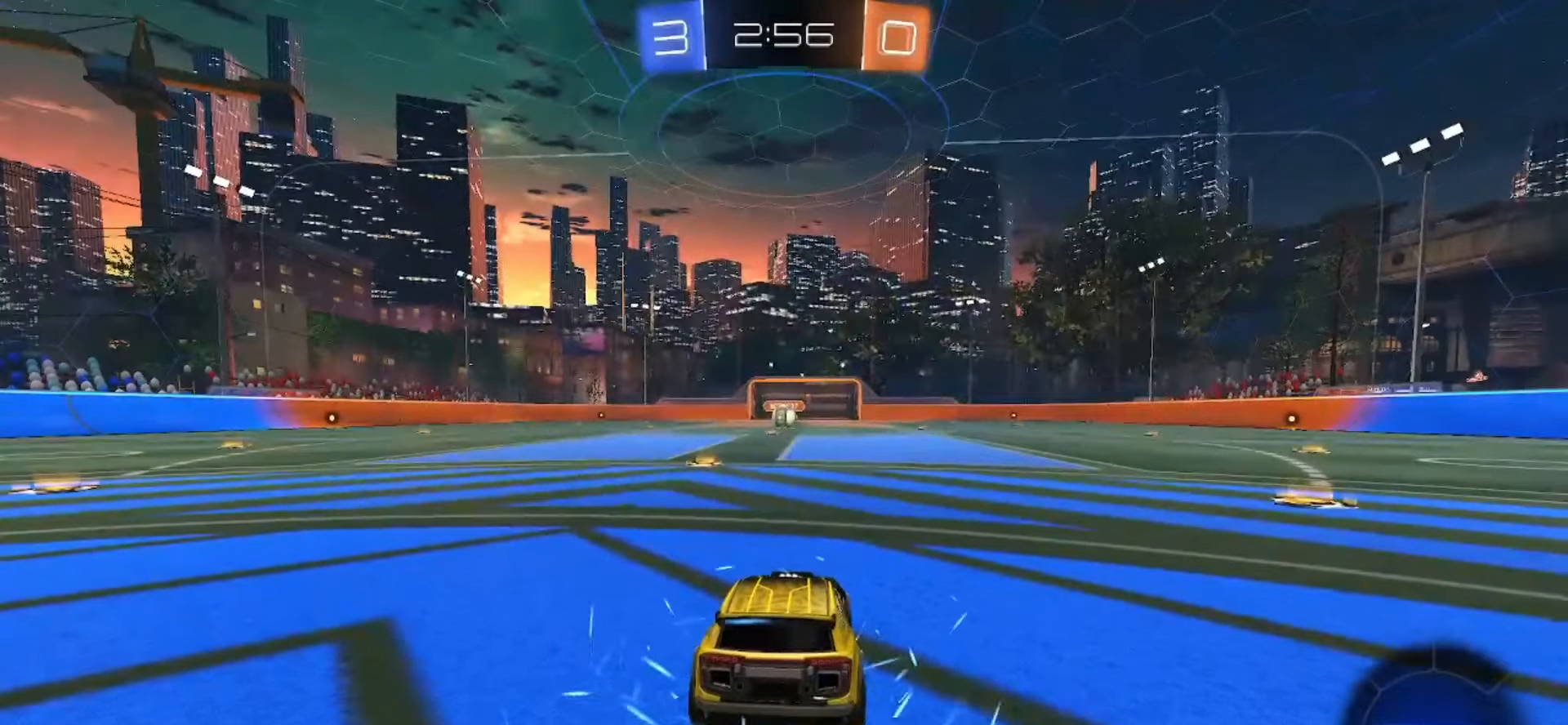
{"dt_ms": 1000, "buttons": ["SQUARE", "R2"], "left_stick": "center", "right_stick": "center"}
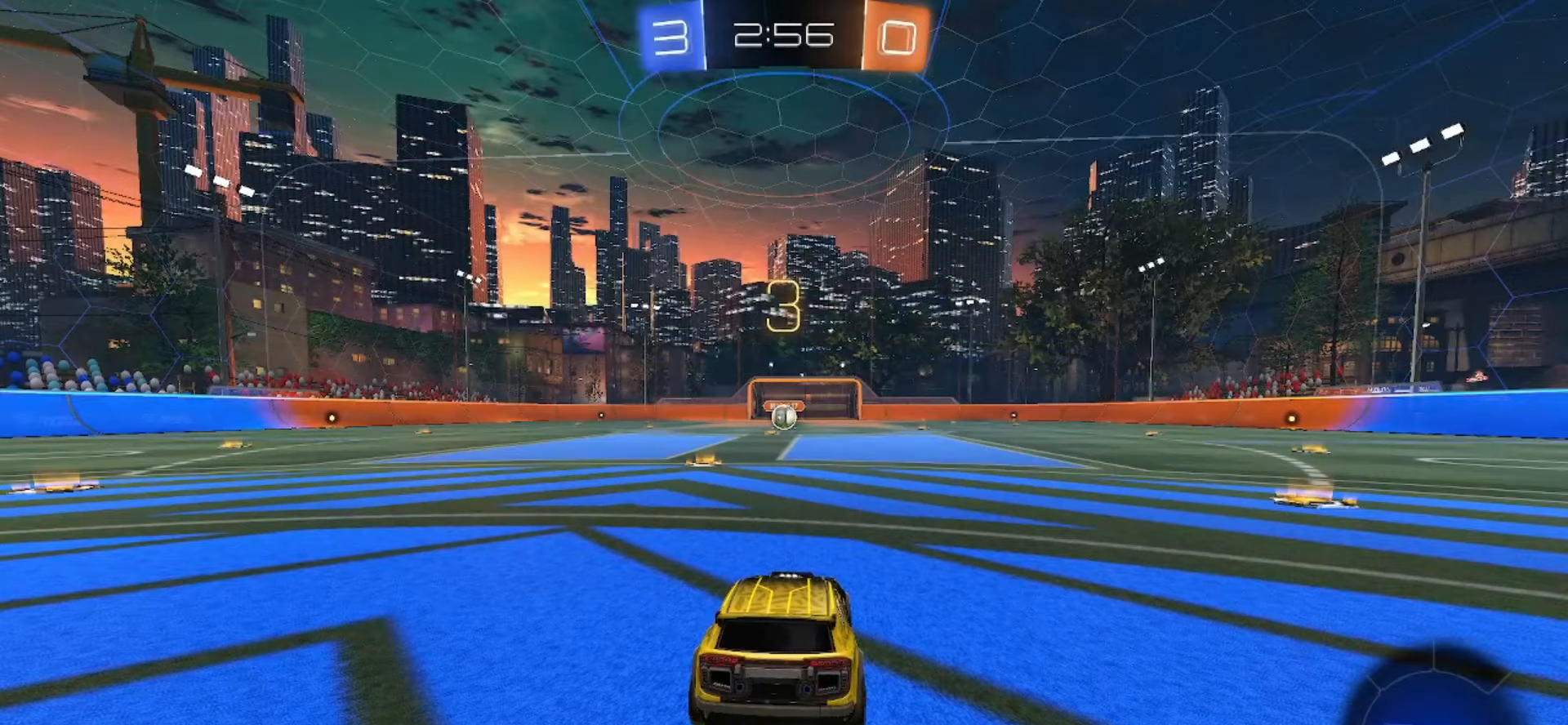
{"dt_ms": 500, "buttons": ["SQUARE", "R2"], "left_stick": "center", "right_stick": "center", "events": []}
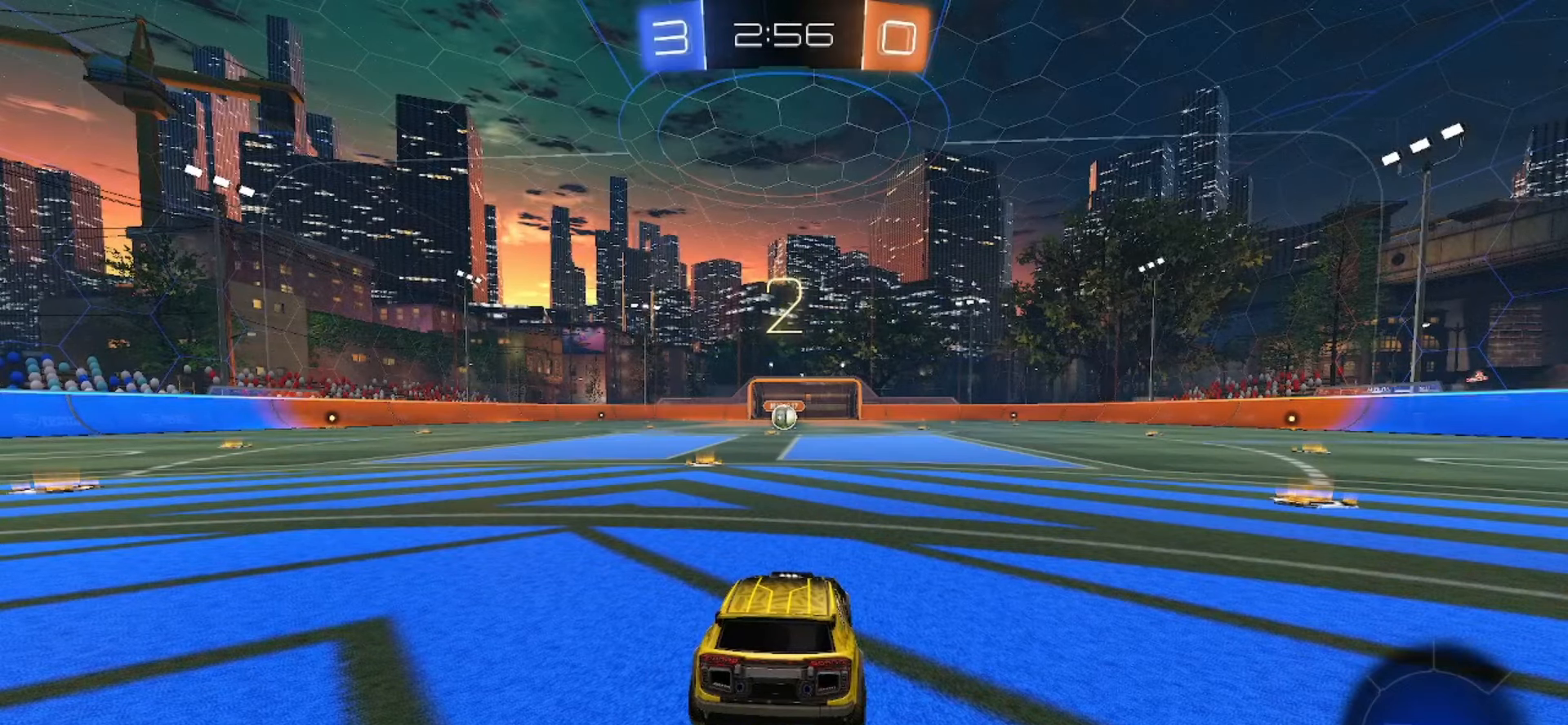
{"dt_ms": 500, "buttons": ["SQUARE", "R2"], "left_stick": "center", "right_stick": "center", "events": []}
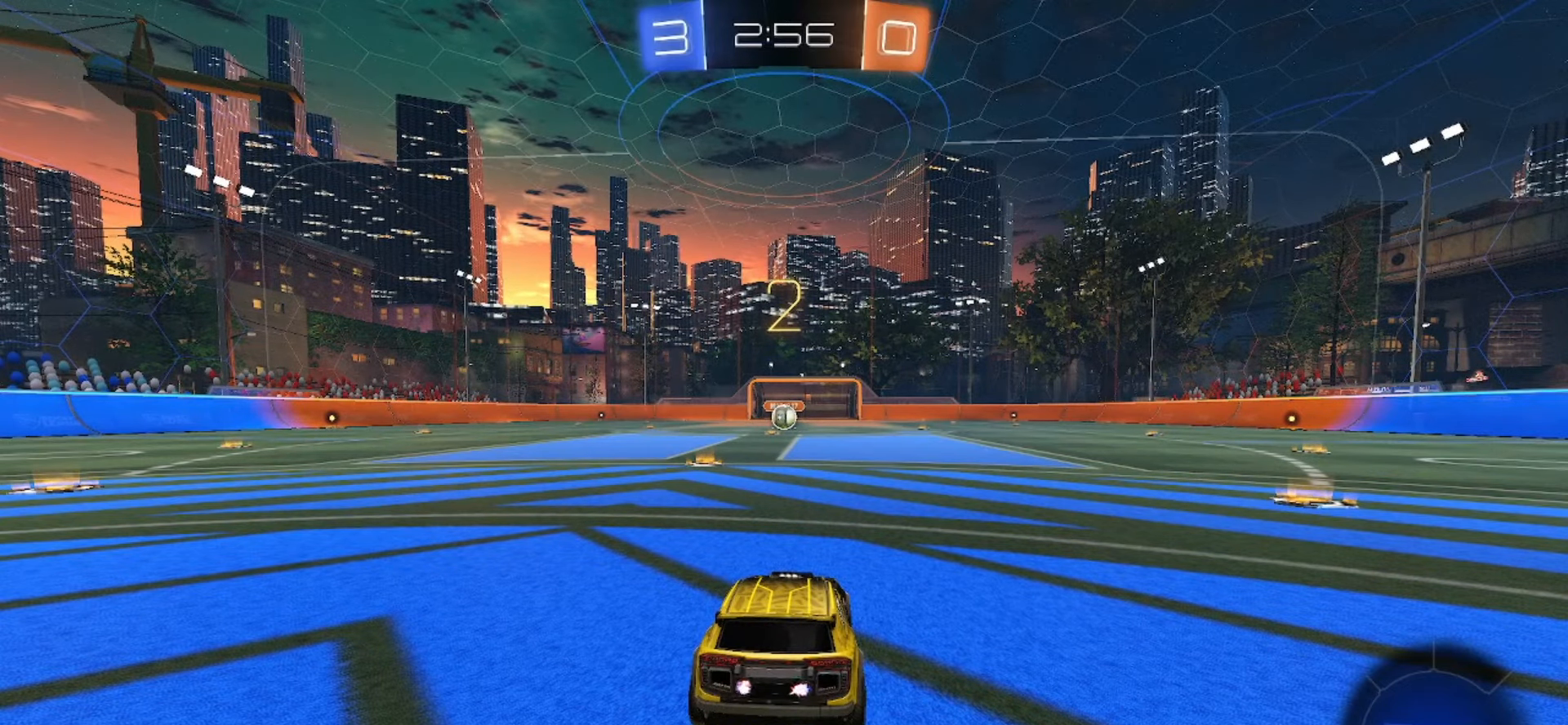
{"dt_ms": 500, "buttons": ["SQUARE", "R2"], "left_stick": "center", "right_stick": "center", "events": []}
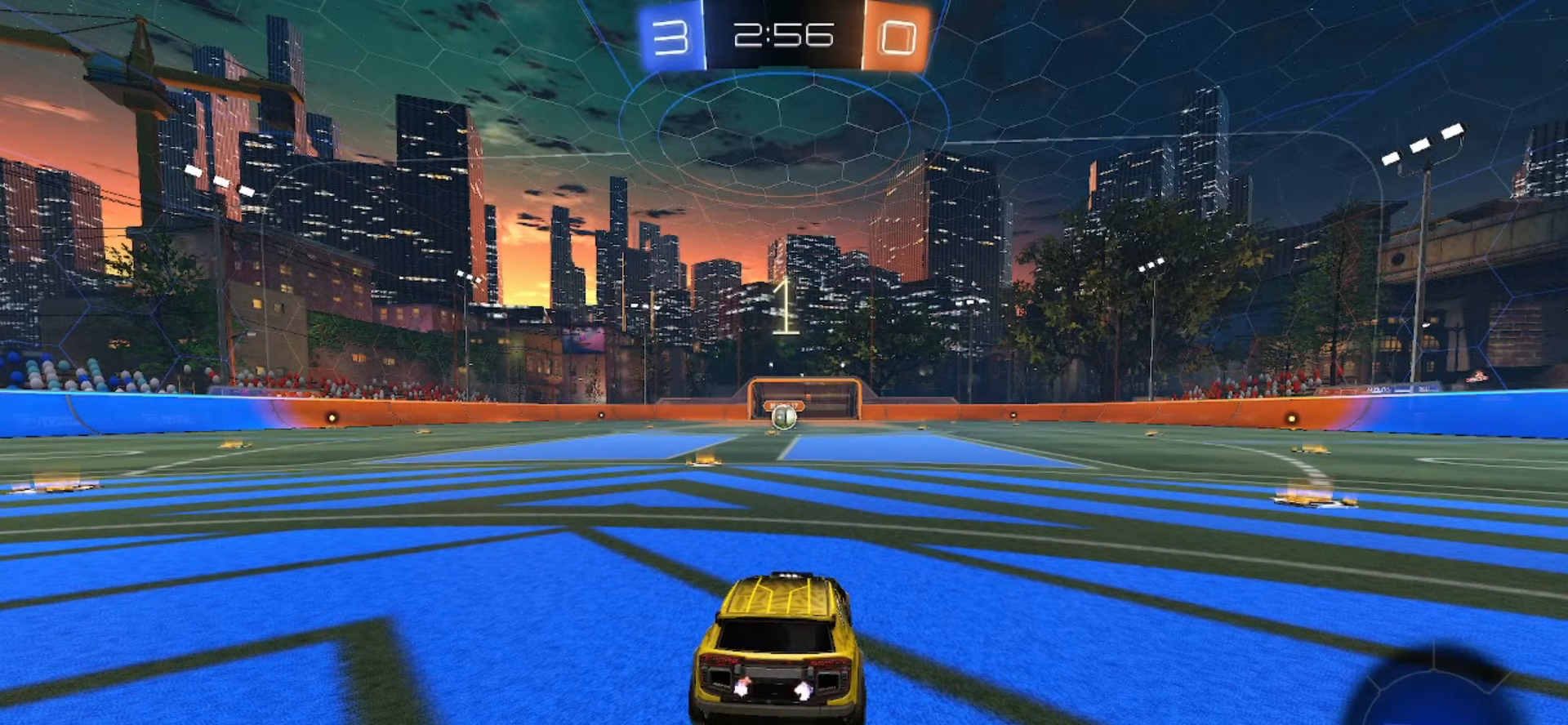
{"dt_ms": 500, "buttons": ["SQUARE", "R2"], "left_stick": "center", "right_stick": "center", "events": []}
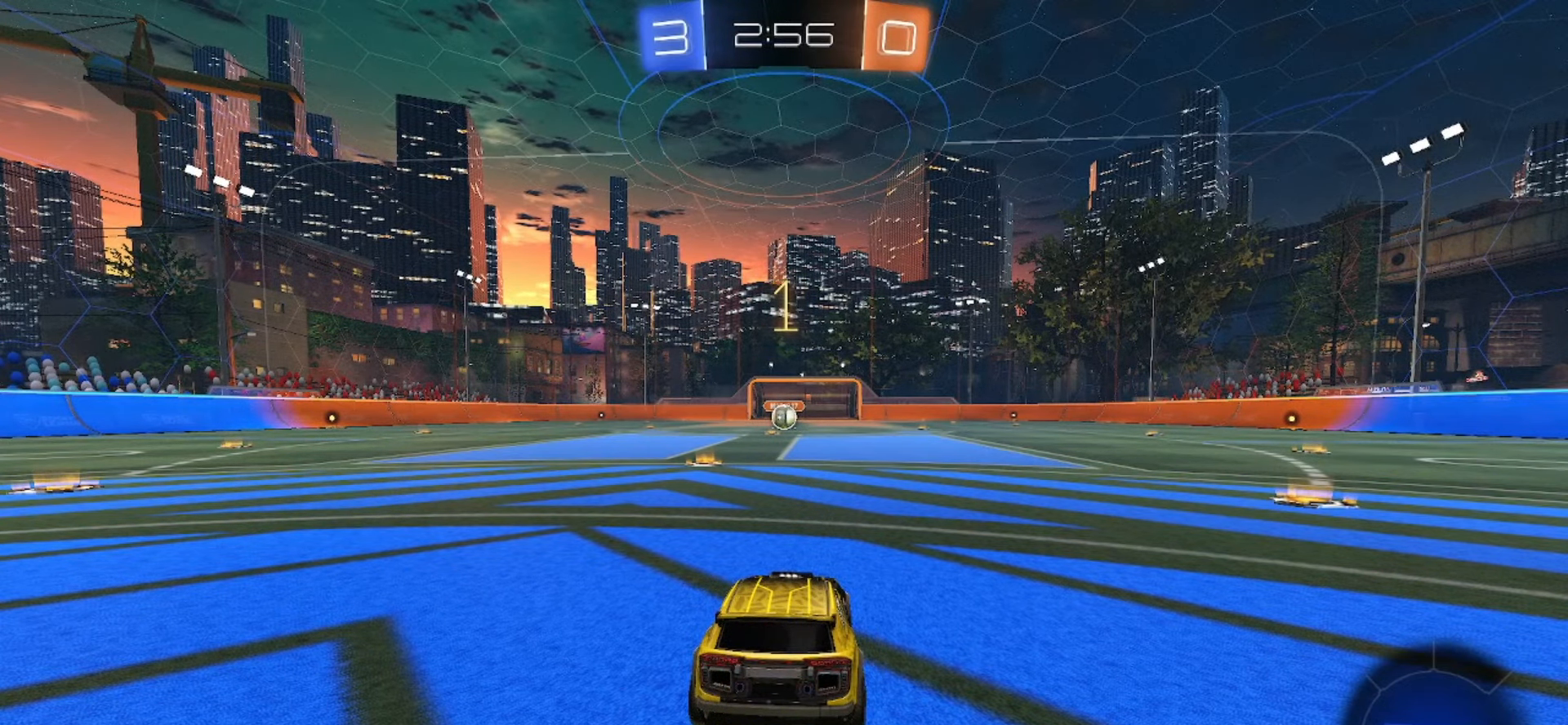
{"dt_ms": 500, "buttons": ["SQUARE", "R2"], "left_stick": "center", "right_stick": "center", "events": [[233, "left_stick", "up-left"], [383, "left_stick", "center"]]}
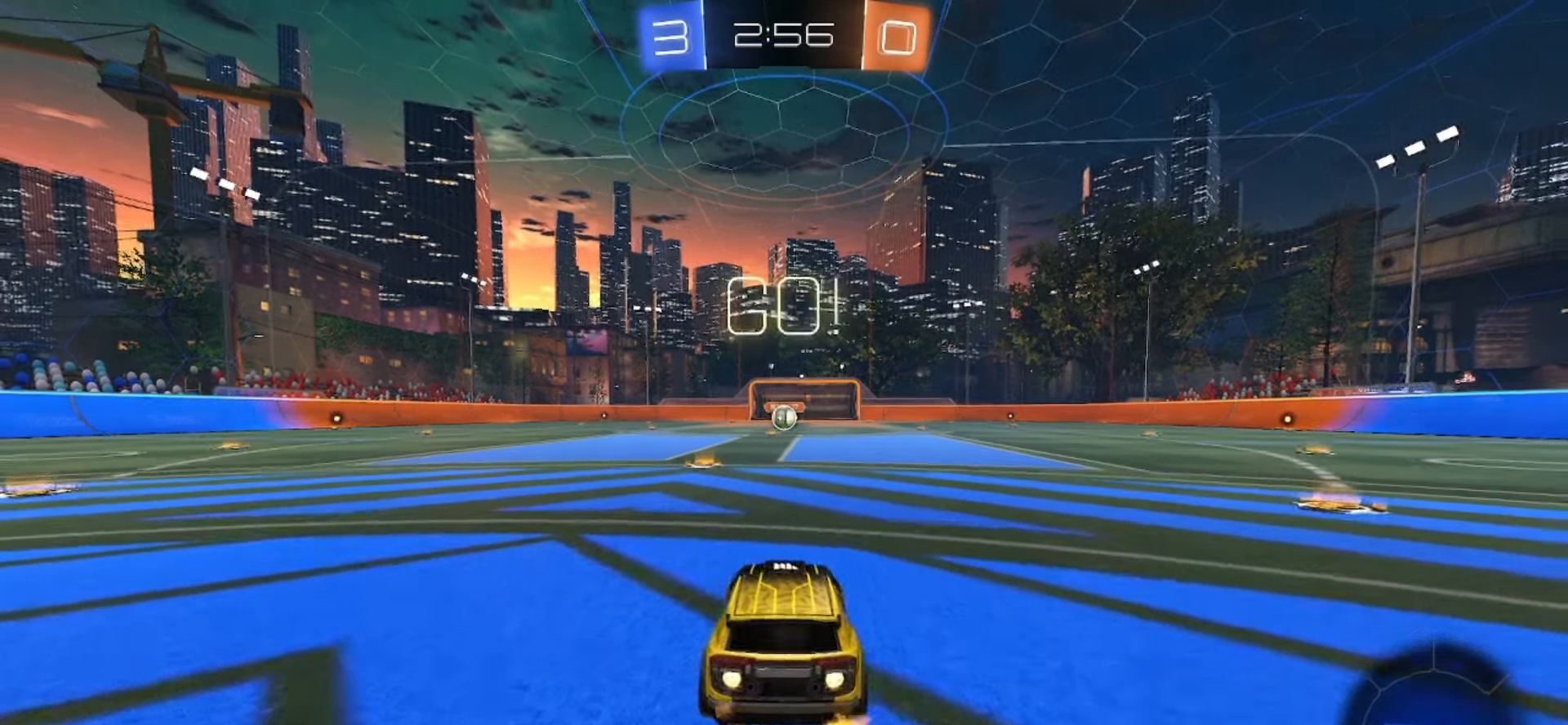
{"dt_ms": 500, "buttons": ["CROSS", "SQUARE", "R2"], "left_stick": "up-left", "right_stick": "center", "events": [[67, "left_stick", "left"], [150, "left_stick", "center"], [233, "left_stick", "right"], [350, "CROSS", "down"], [400, "CROSS", "up"], [417, "left_stick", "up-left"], [467, "CROSS", "down"]]}
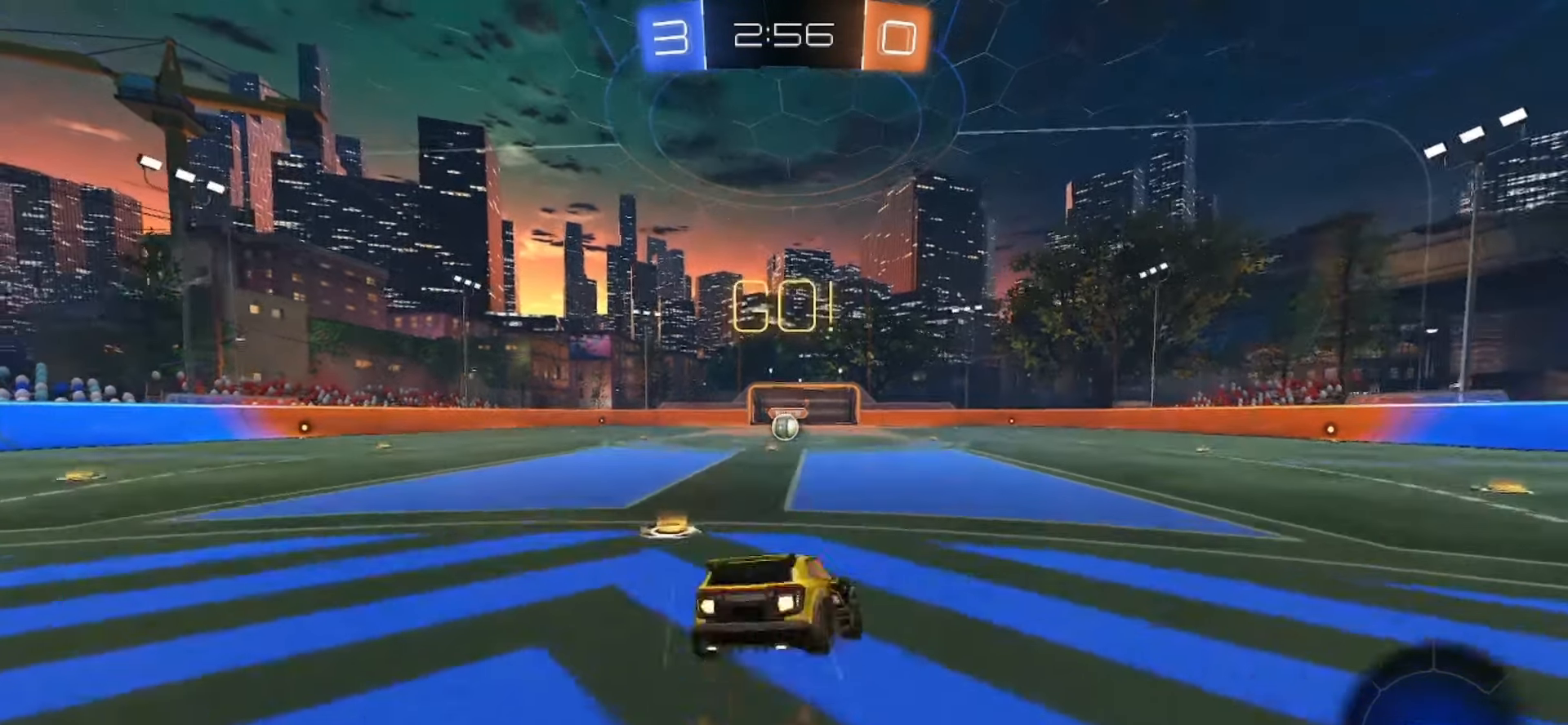
{"dt_ms": 500, "buttons": ["SQUARE", "R2"], "left_stick": "down-left", "right_stick": "center", "events": [[17, "left_stick", "down"], [333, "CROSS", "up"], [333, "left_stick", "down-left"]]}
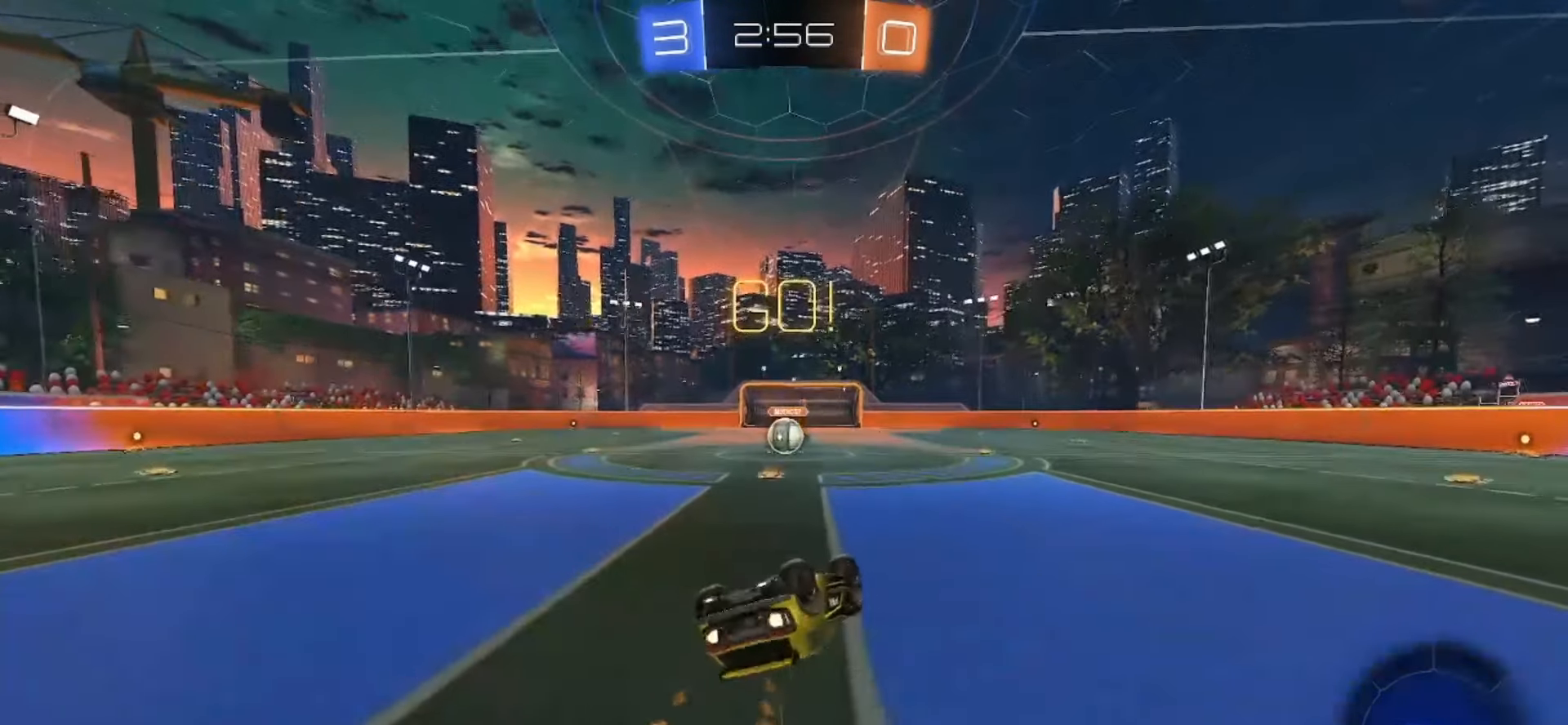
{"dt_ms": 500, "buttons": ["R2"], "left_stick": "center", "right_stick": "center", "events": [[183, "SQUARE", "up"], [250, "left_stick", "center"], [367, "left_stick", "left"], [467, "left_stick", "center"]]}
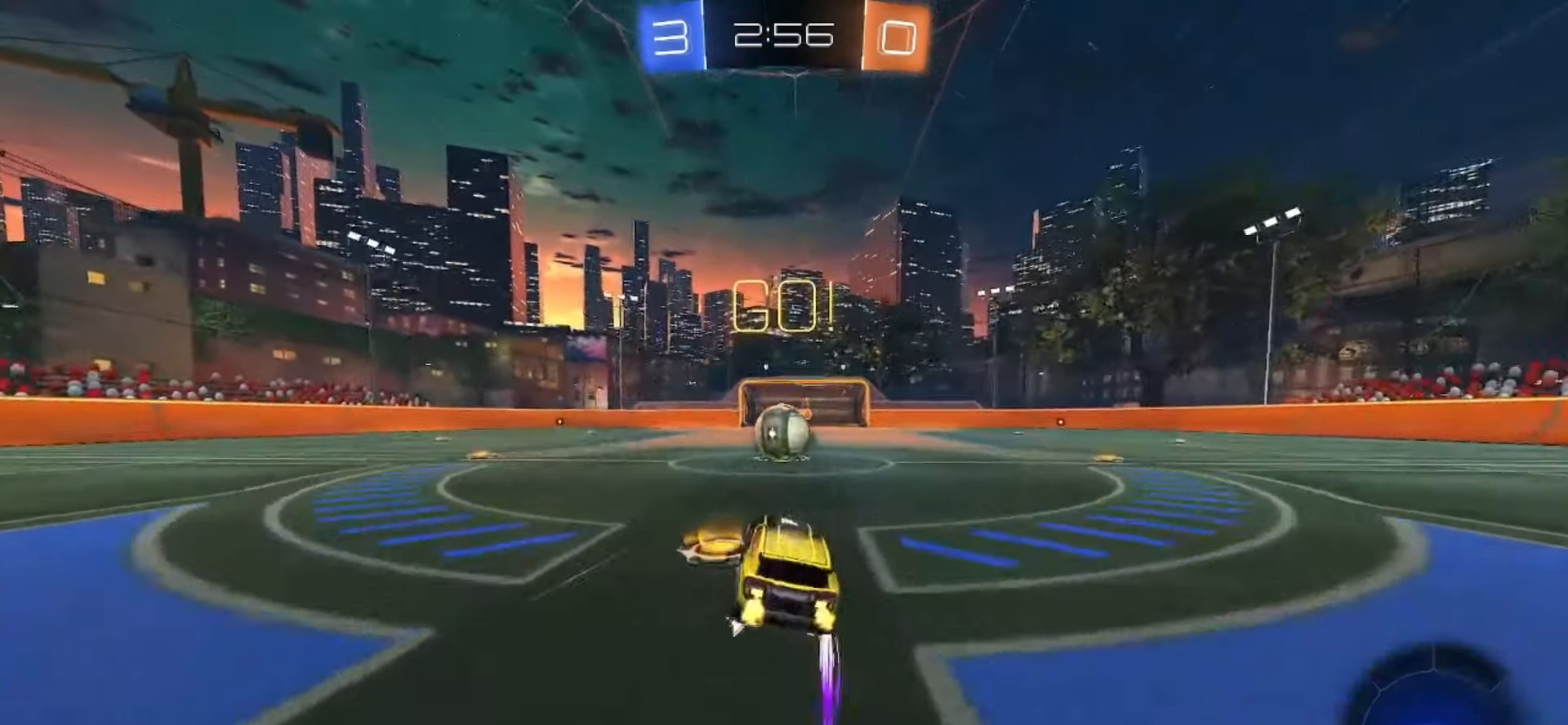
{"dt_ms": 500, "buttons": [], "left_stick": "center", "right_stick": "center", "events": [[83, "R2", "up"], [233, "CROSS", "down"], [350, "CROSS", "up"]]}
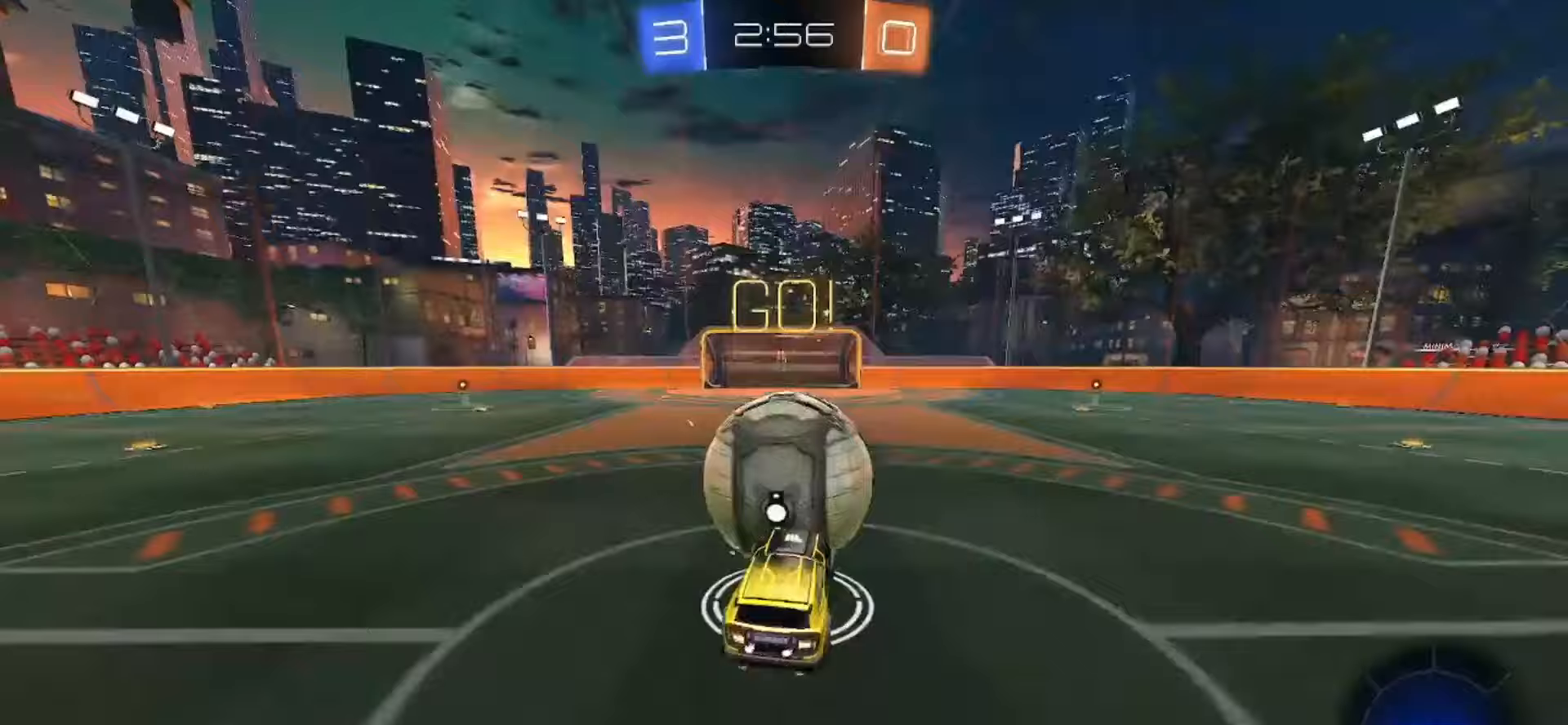
{"dt_ms": 500, "buttons": [], "left_stick": "up-right", "right_stick": "center", "events": [[333, "left_stick", "up-left"], [467, "left_stick", "up-right"]]}